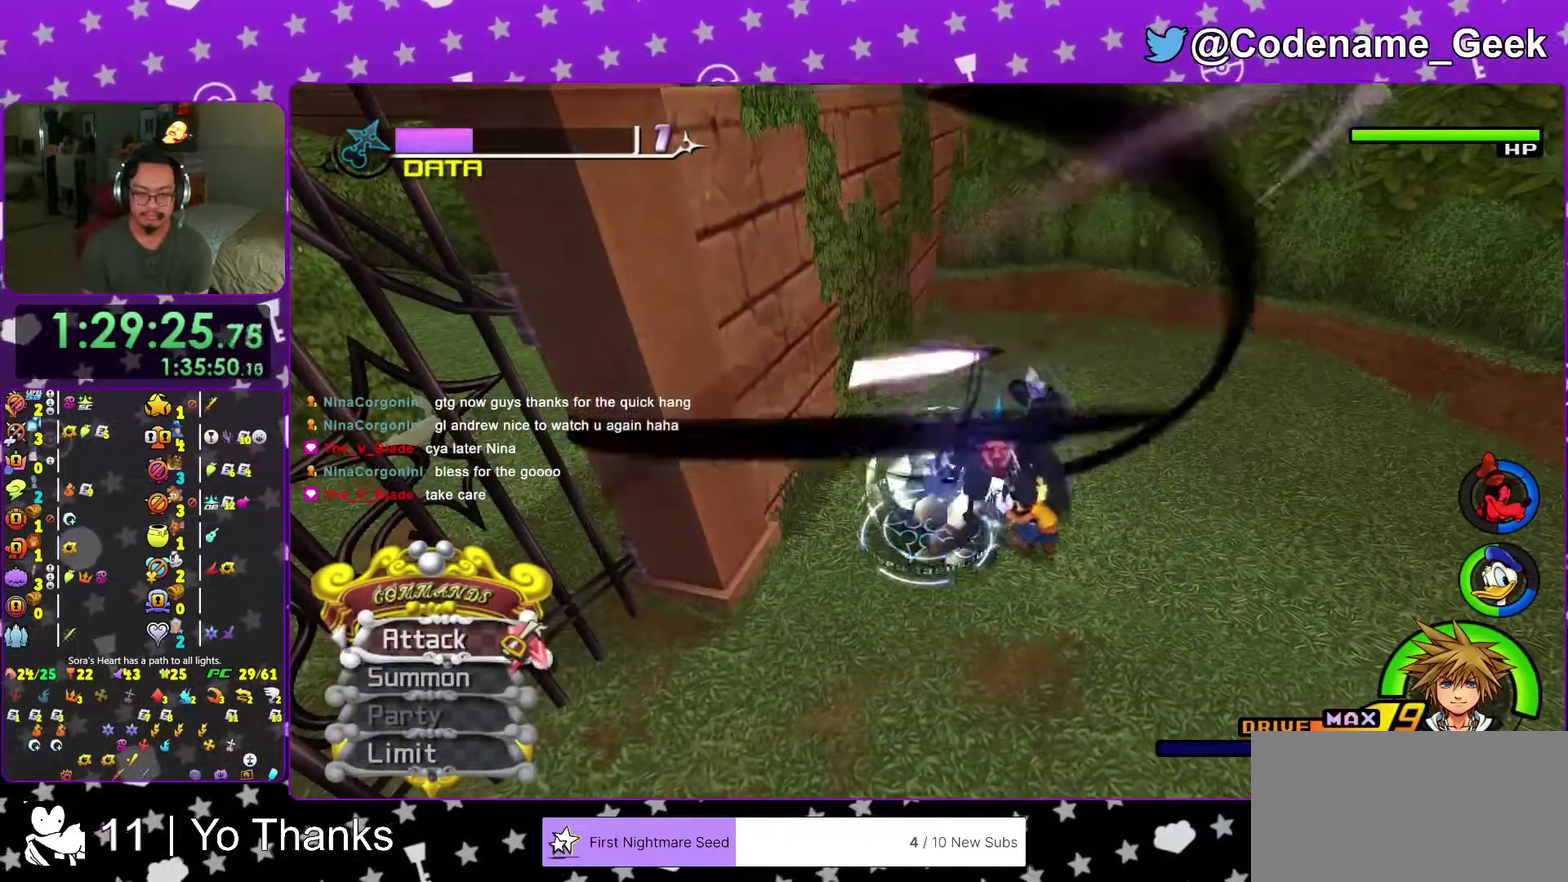
Gameplay with a controller (Nintendo layout); each line is a JSON object with the inputs held at the frame after it (dt_ms = milliseconds from this image to that frame). "events" lists button and stick changes between this image and that frame as [ms after this image, input, new state], when the widget could be followed in between. This overlay highlights the sticks when they move; stick clicks (L3 R3) are not distinguishable. Not read: L3 R3 SELECT START.
{"dt_ms": 400, "buttons": [], "left_stick": "up-right", "right_stick": "center"}
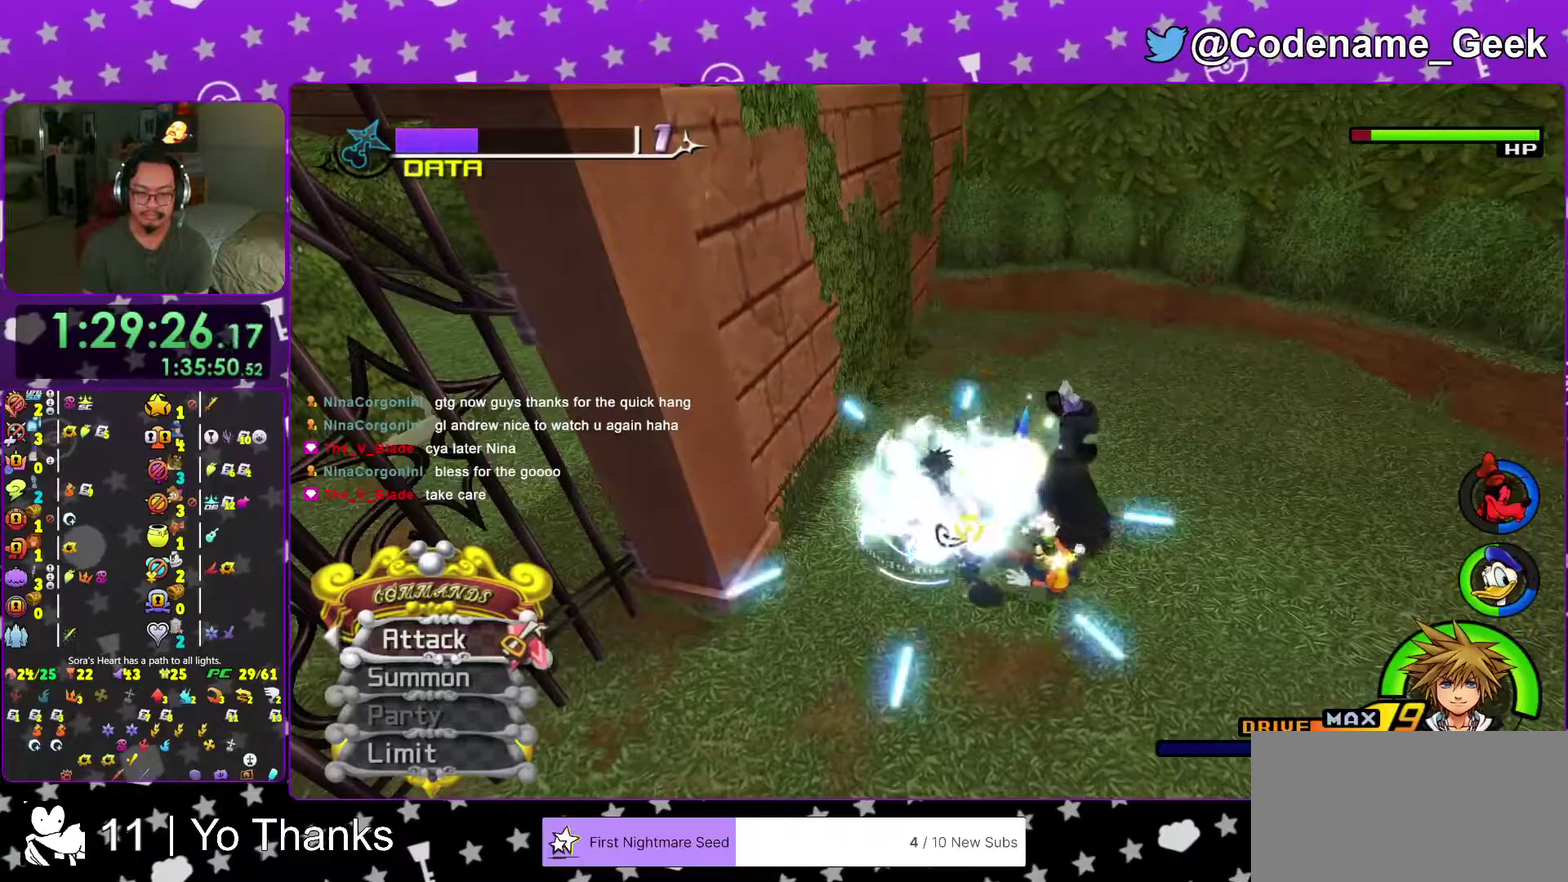
{"dt_ms": 601, "buttons": [], "left_stick": "right", "right_stick": "right"}
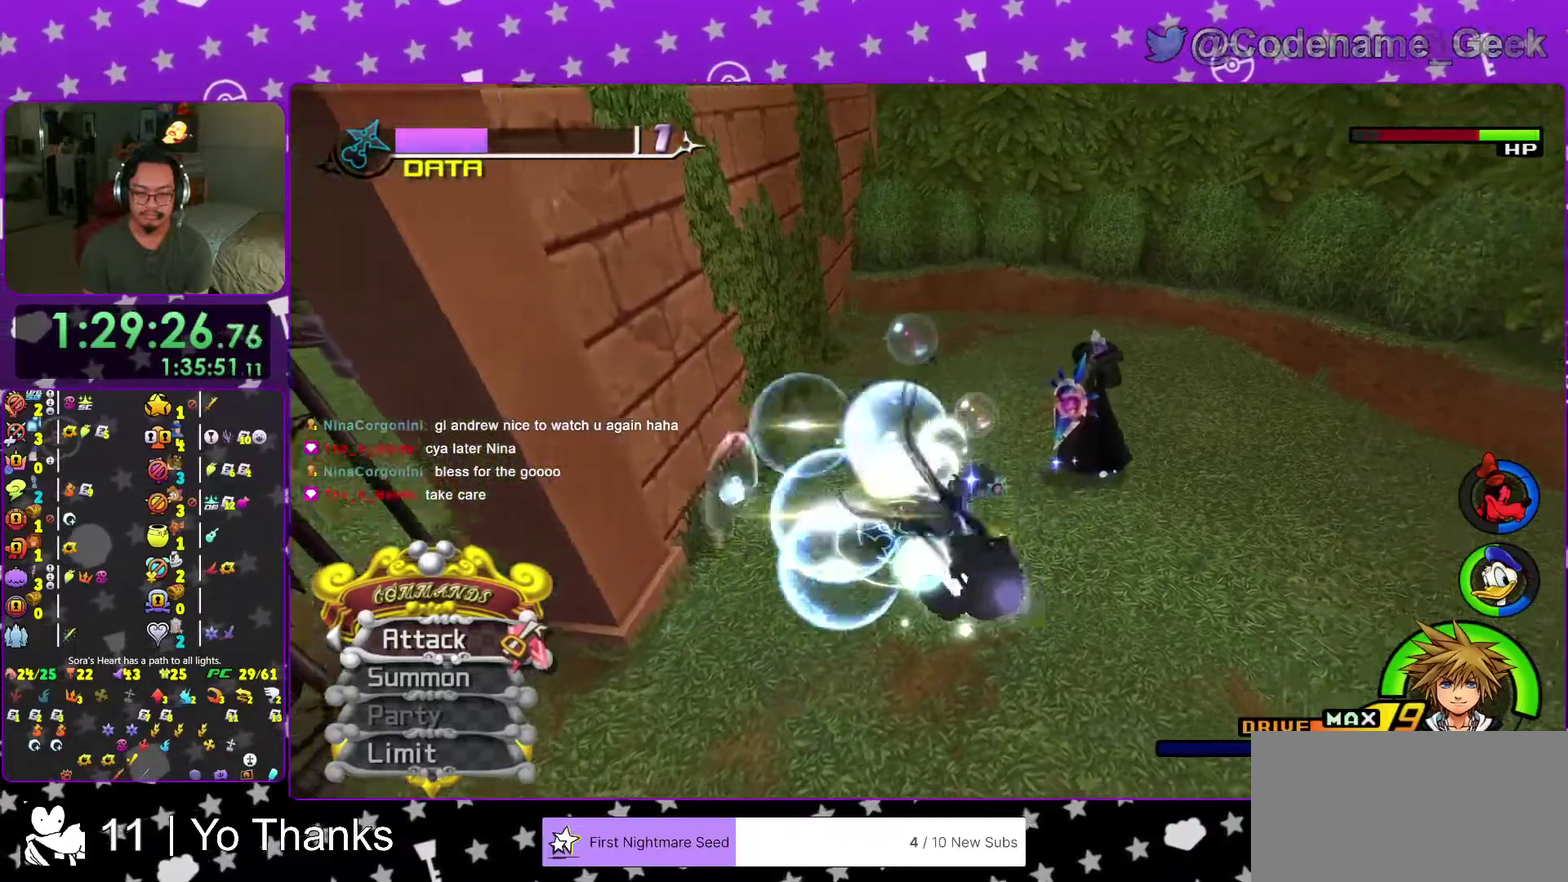
{"dt_ms": 400, "buttons": ["A"], "left_stick": "up", "right_stick": "center"}
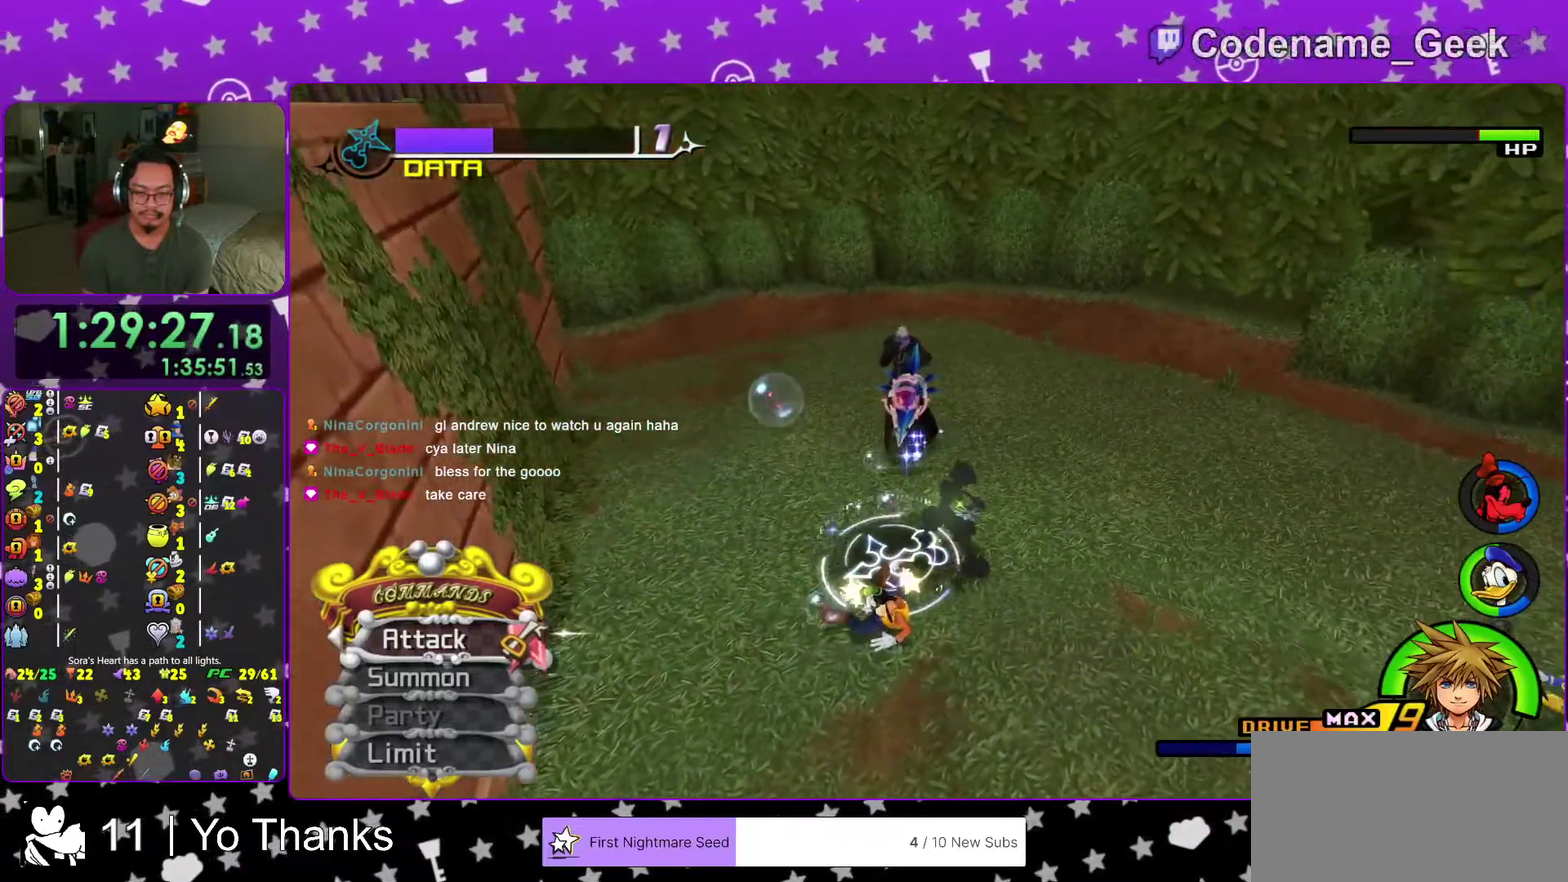
{"dt_ms": 601, "buttons": ["A"], "left_stick": "up", "right_stick": "center"}
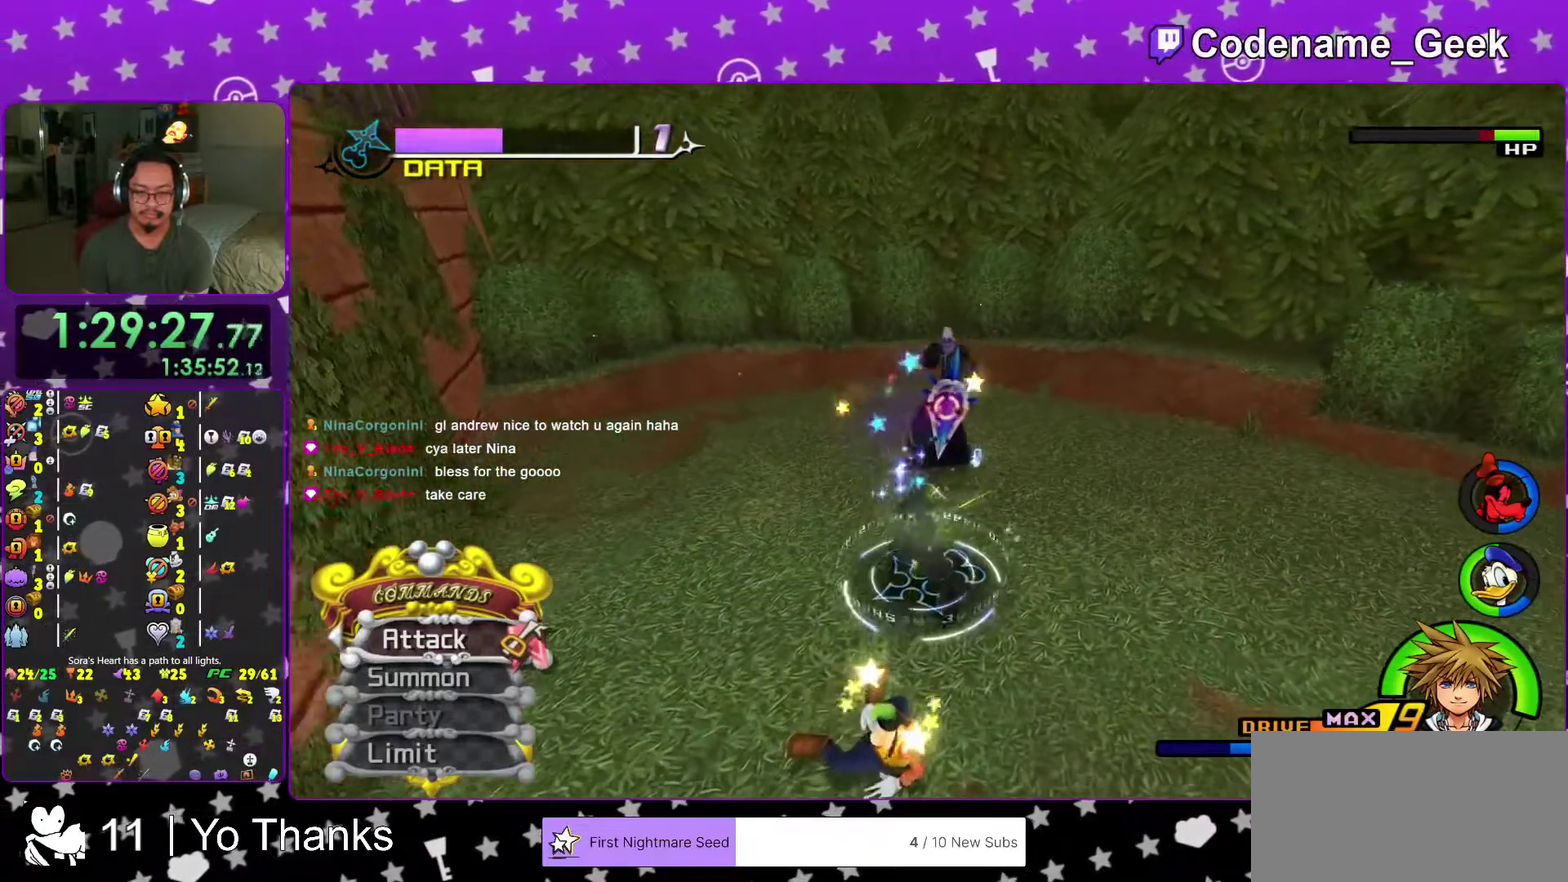
{"dt_ms": 400, "buttons": ["A"], "left_stick": "up-right", "right_stick": "center", "events": [[67, "A", "up"], [167, "A", "down"], [283, "A", "up"], [283, "left_stick", "up-right"], [384, "A", "down"]]}
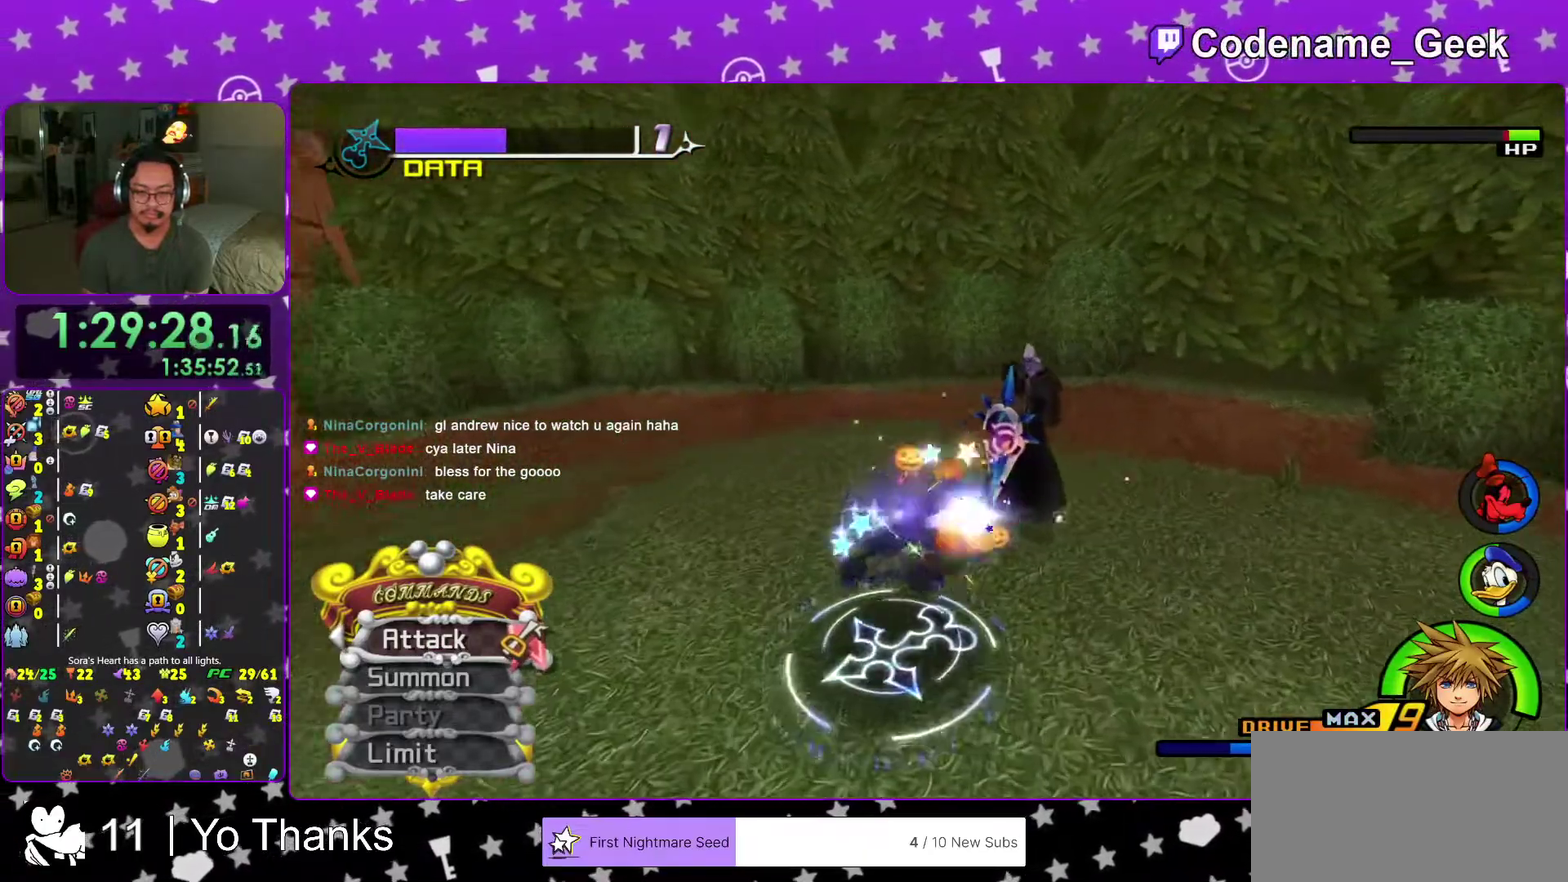
{"dt_ms": 501, "buttons": [], "left_stick": "up-right", "right_stick": "center", "events": [[84, "A", "up"], [184, "A", "down"], [301, "A", "up"], [401, "A", "down"], [501, "A", "up"]]}
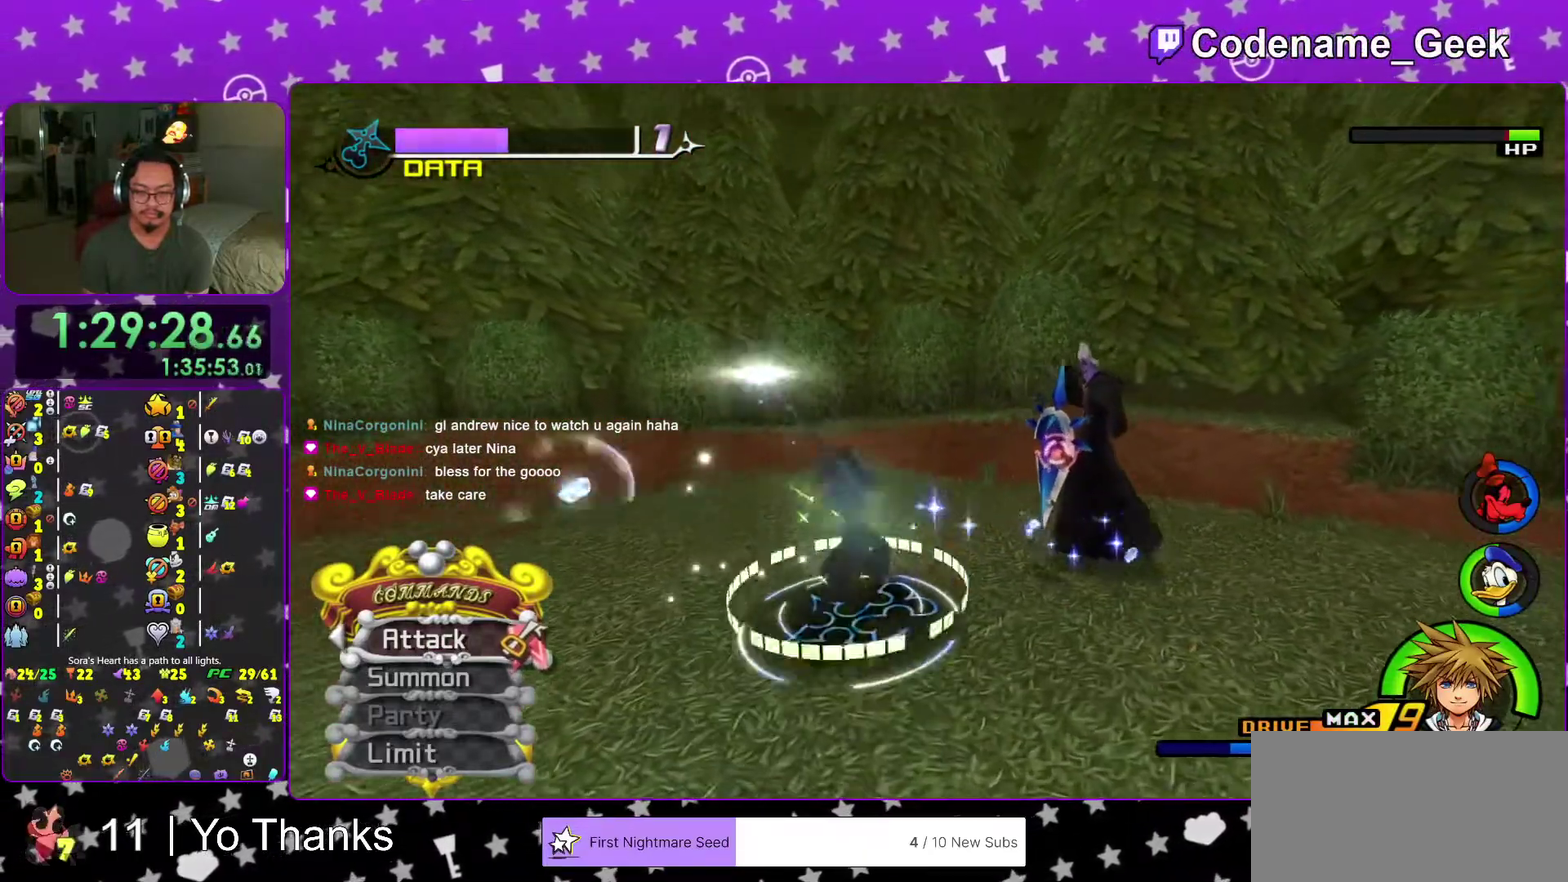
{"dt_ms": 500, "buttons": [], "left_stick": "center", "right_stick": "center", "events": [[66, "A", "down"], [150, "left_stick", "center"], [183, "A", "up"]]}
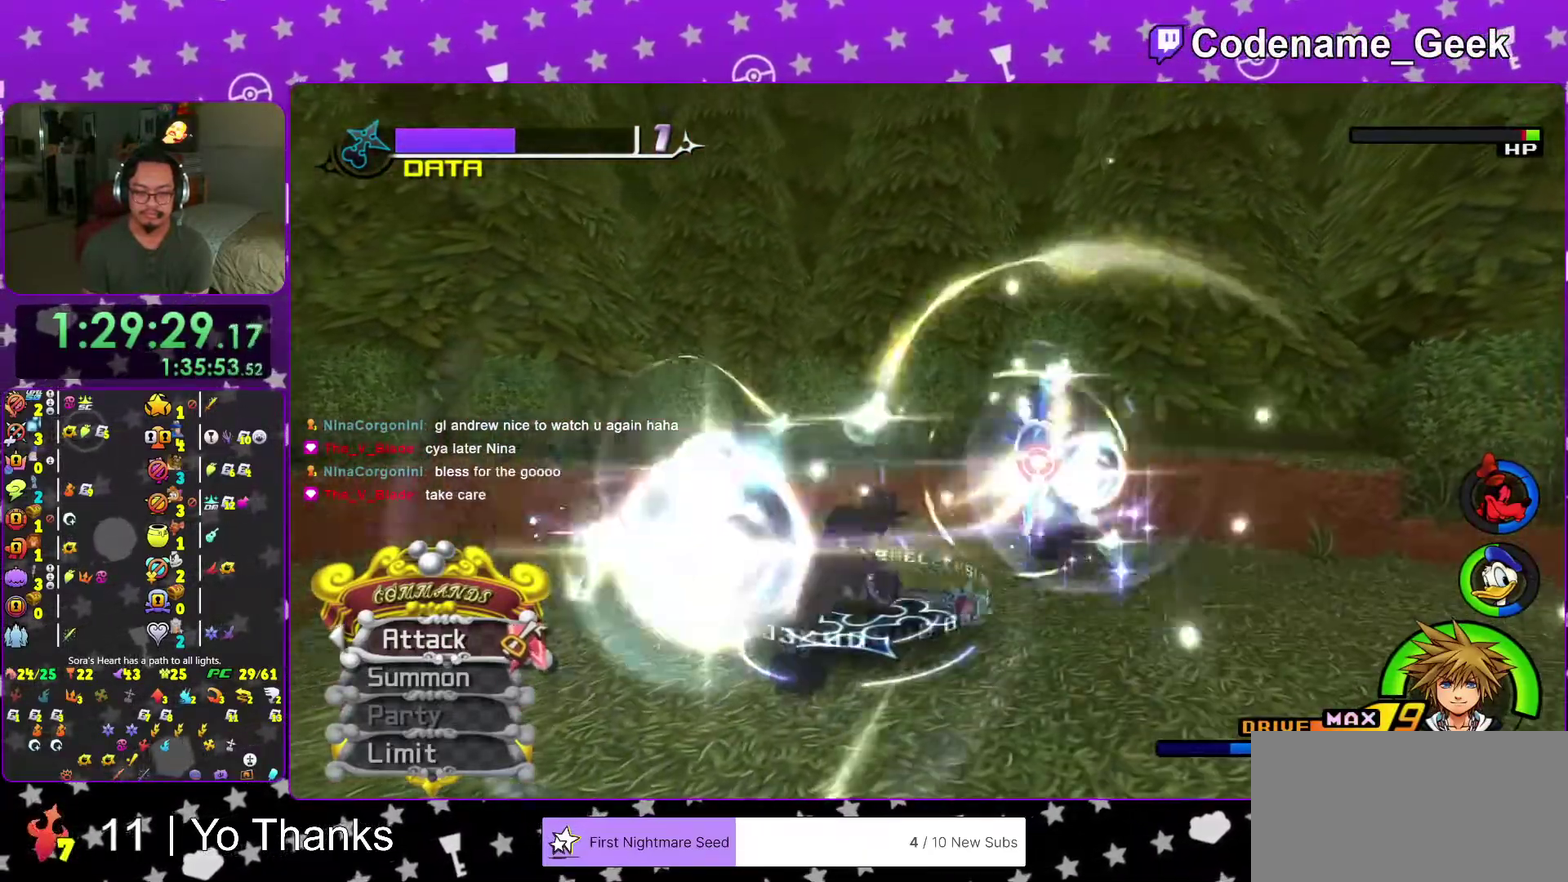
{"dt_ms": 501, "buttons": ["A"], "left_stick": "center", "right_stick": "center", "events": [[501, "A", "down"]]}
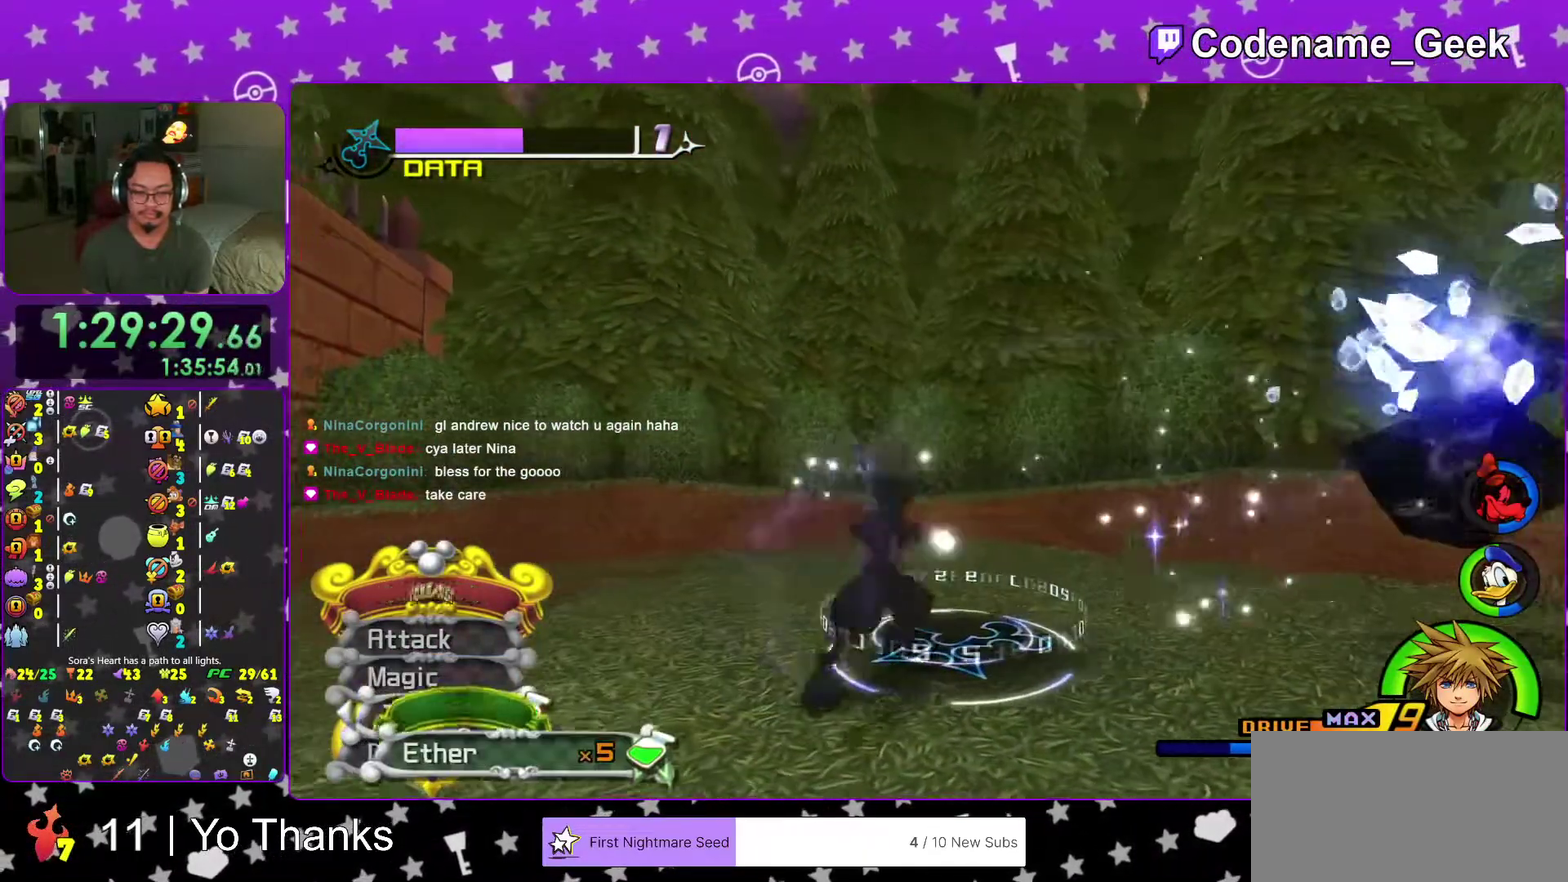
{"dt_ms": 500, "buttons": ["A"], "left_stick": "center", "right_stick": "center", "events": [[117, "A", "up"], [484, "A", "down"]]}
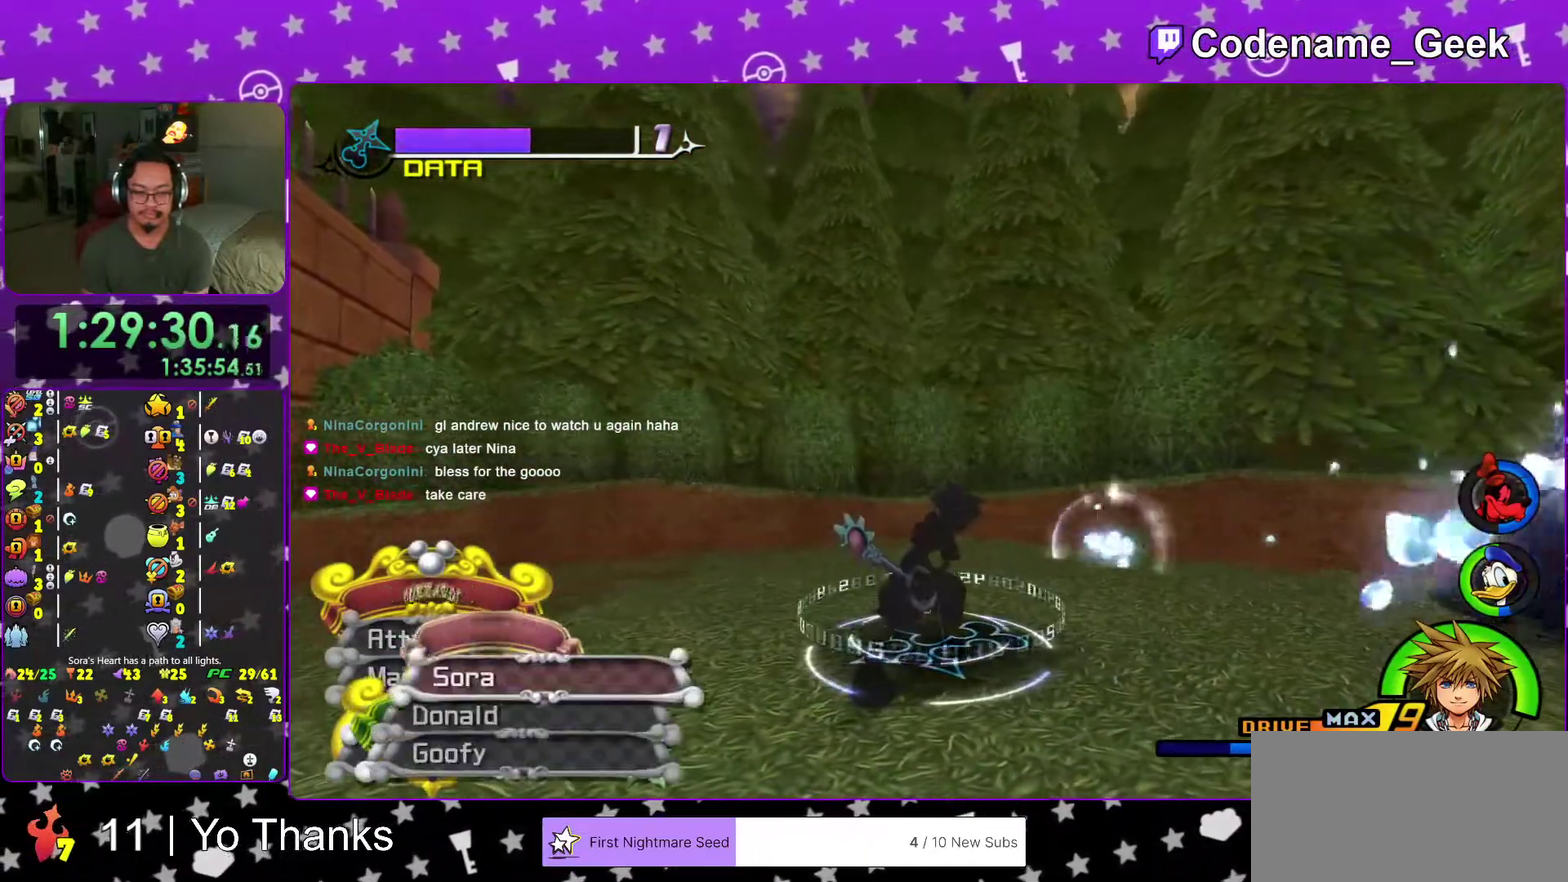
{"dt_ms": 501, "buttons": [], "left_stick": "up-right", "right_stick": "down-right", "events": [[100, "A", "up"], [184, "left_stick", "right"], [234, "right_stick", "down-right"], [451, "left_stick", "up-right"]]}
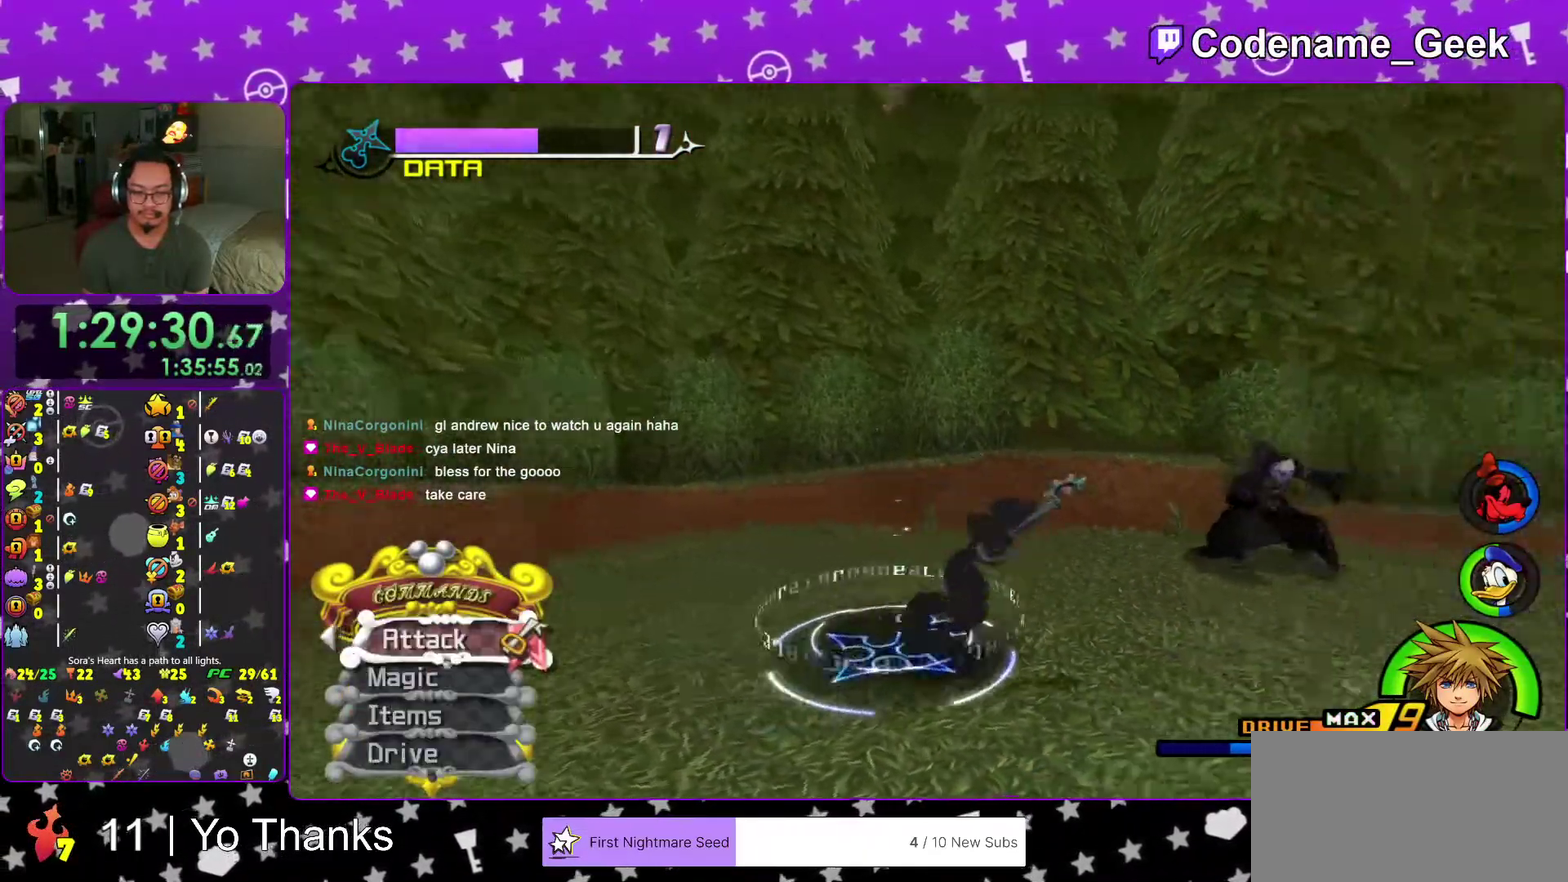
{"dt_ms": 500, "buttons": [], "left_stick": "up", "right_stick": "down", "events": [[167, "right_stick", "right"], [217, "right_stick", "center"], [267, "left_stick", "up"], [450, "right_stick", "down"]]}
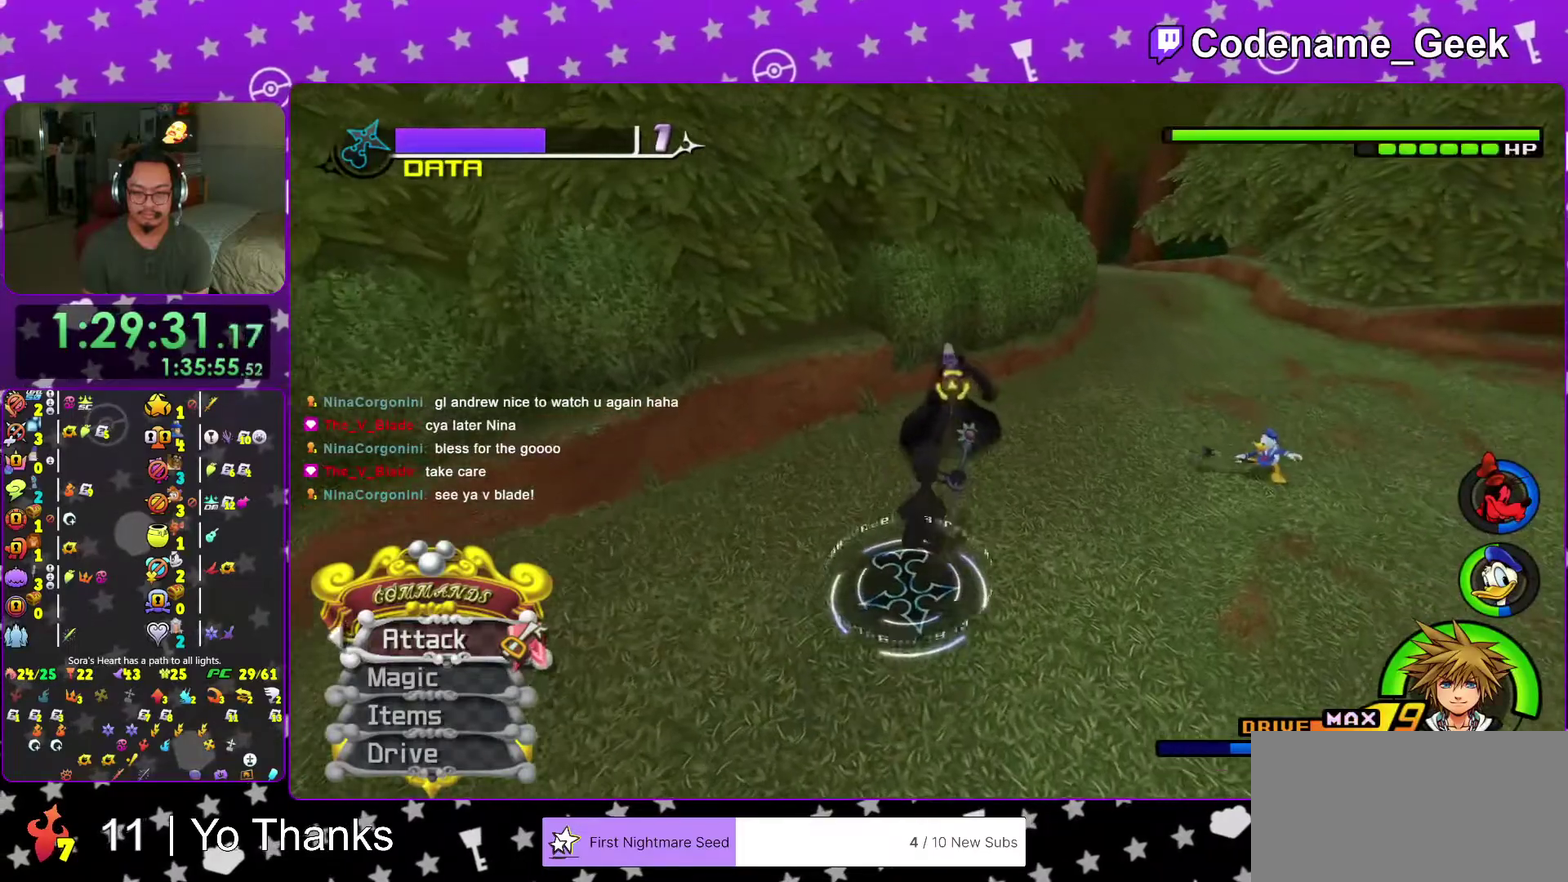
{"dt_ms": 484, "buttons": ["X"], "left_stick": "up", "right_stick": "center", "events": [[67, "right_stick", "down-right"], [267, "X", "down"], [317, "right_stick", "center"], [367, "X", "up"], [434, "X", "down"]]}
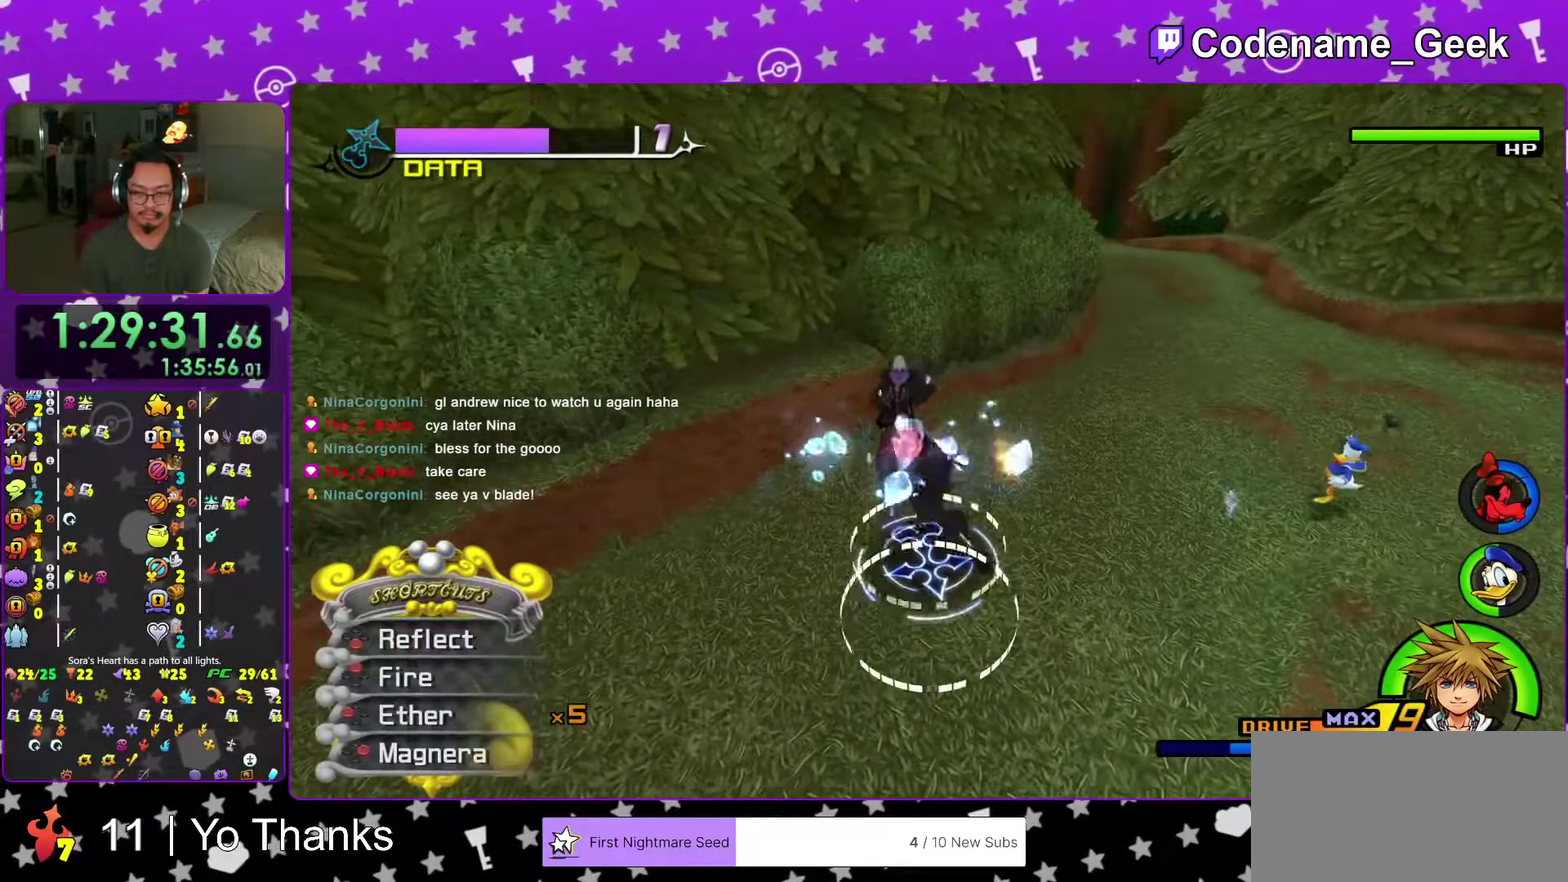
{"dt_ms": 501, "buttons": ["X"], "left_stick": "up-left", "right_stick": "down-left", "events": [[67, "X", "up"], [167, "X", "down"], [284, "X", "up"], [367, "right_stick", "down-left"], [384, "X", "down"], [384, "left_stick", "up-left"]]}
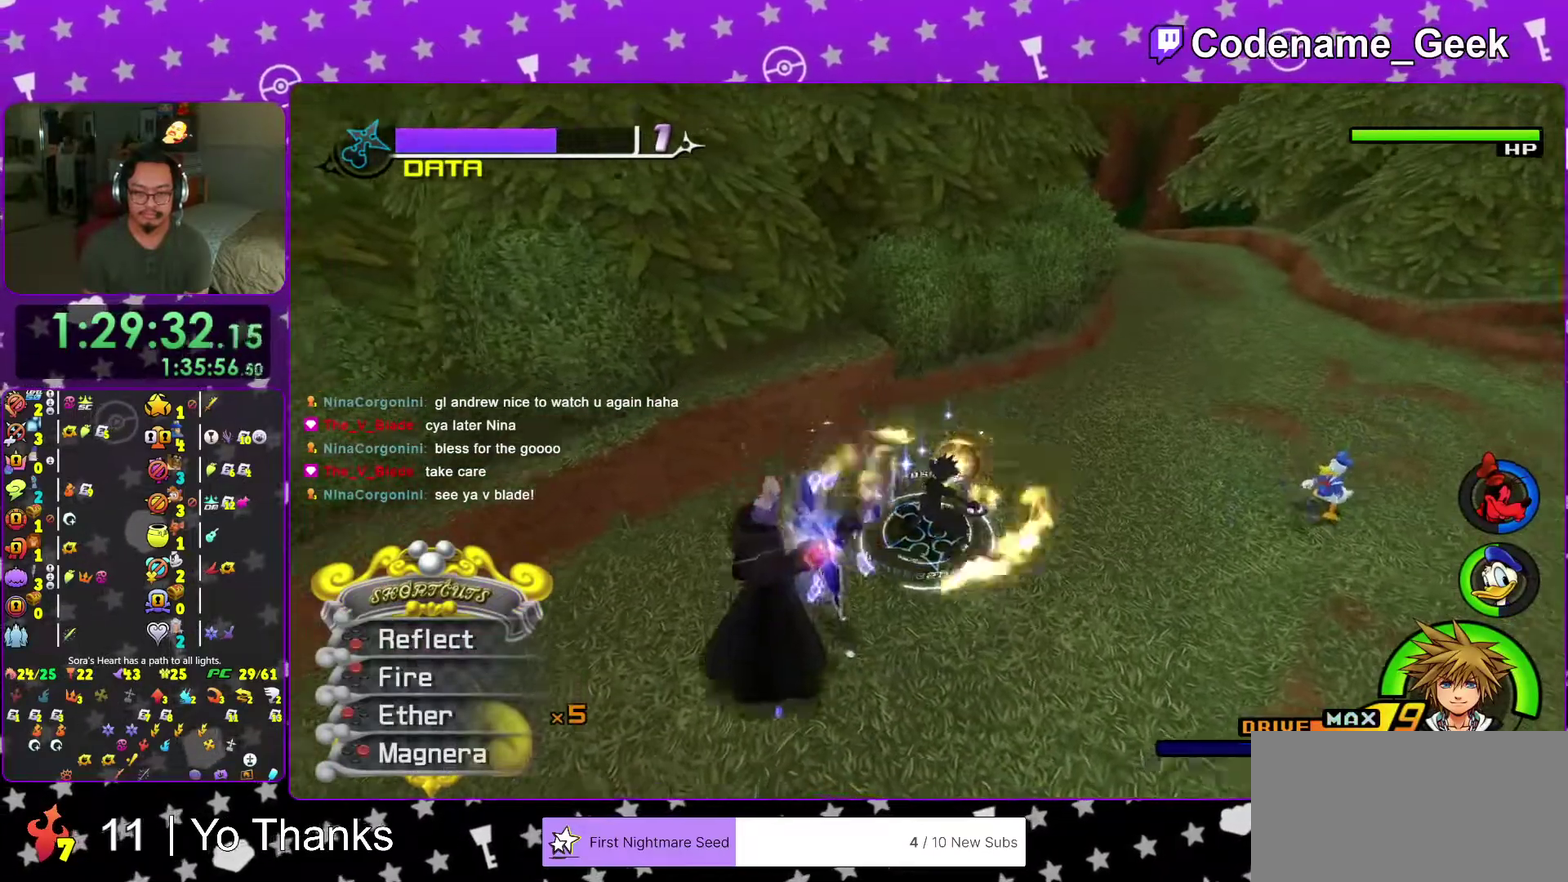
{"dt_ms": 500, "buttons": [], "left_stick": "down-left", "right_stick": "left", "events": [[16, "X", "up"], [50, "left_stick", "left"], [150, "right_stick", "left"], [200, "left_stick", "down-left"]]}
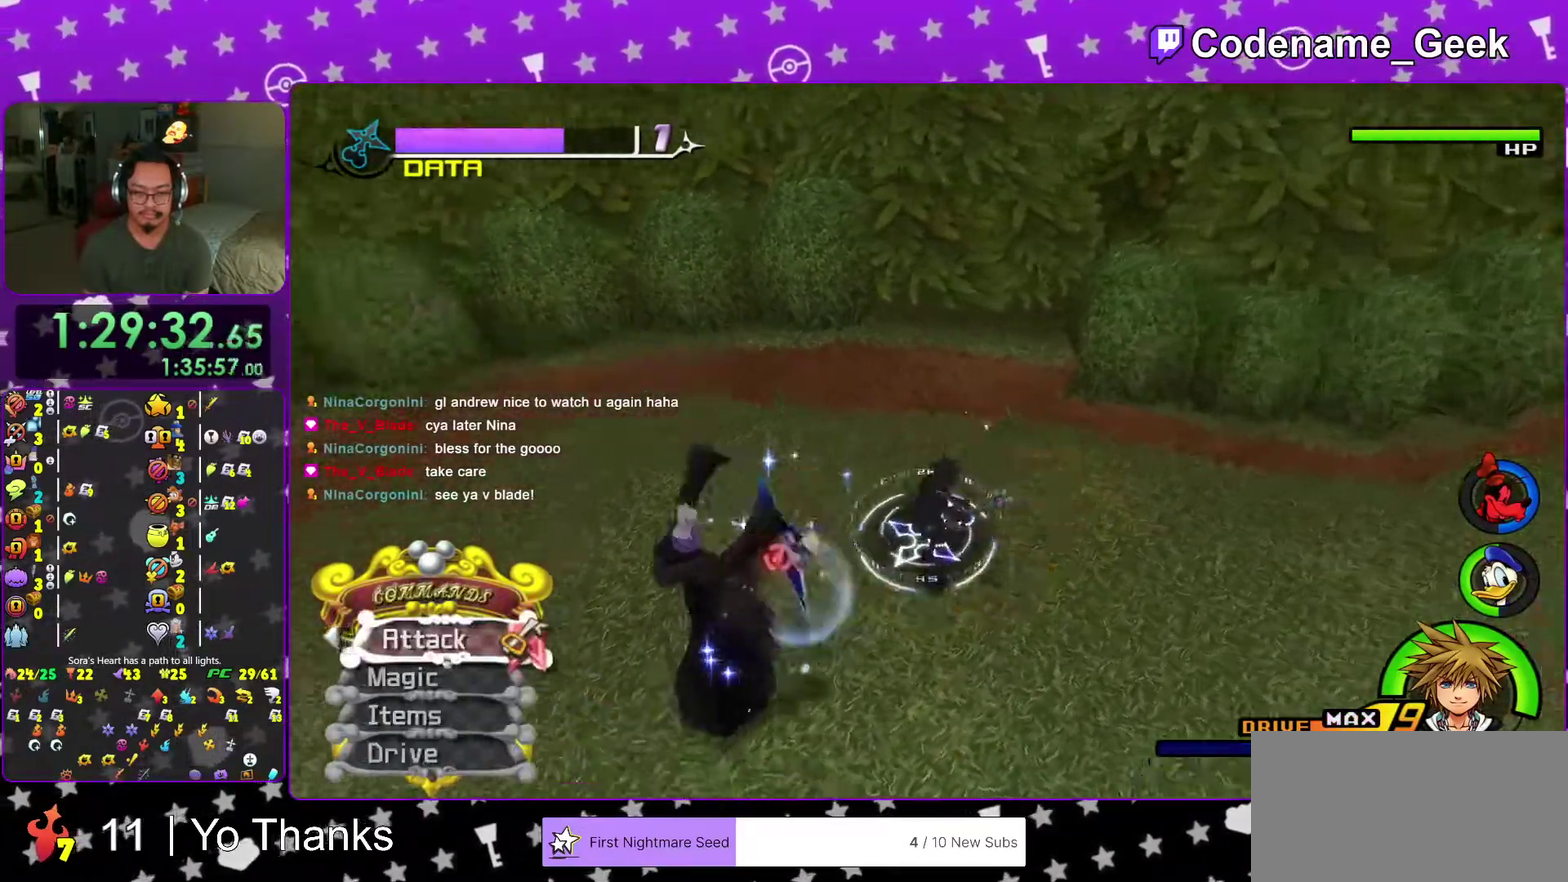
{"dt_ms": 501, "buttons": [], "left_stick": "left", "right_stick": "center", "events": [[217, "right_stick", "center"], [367, "left_stick", "left"]]}
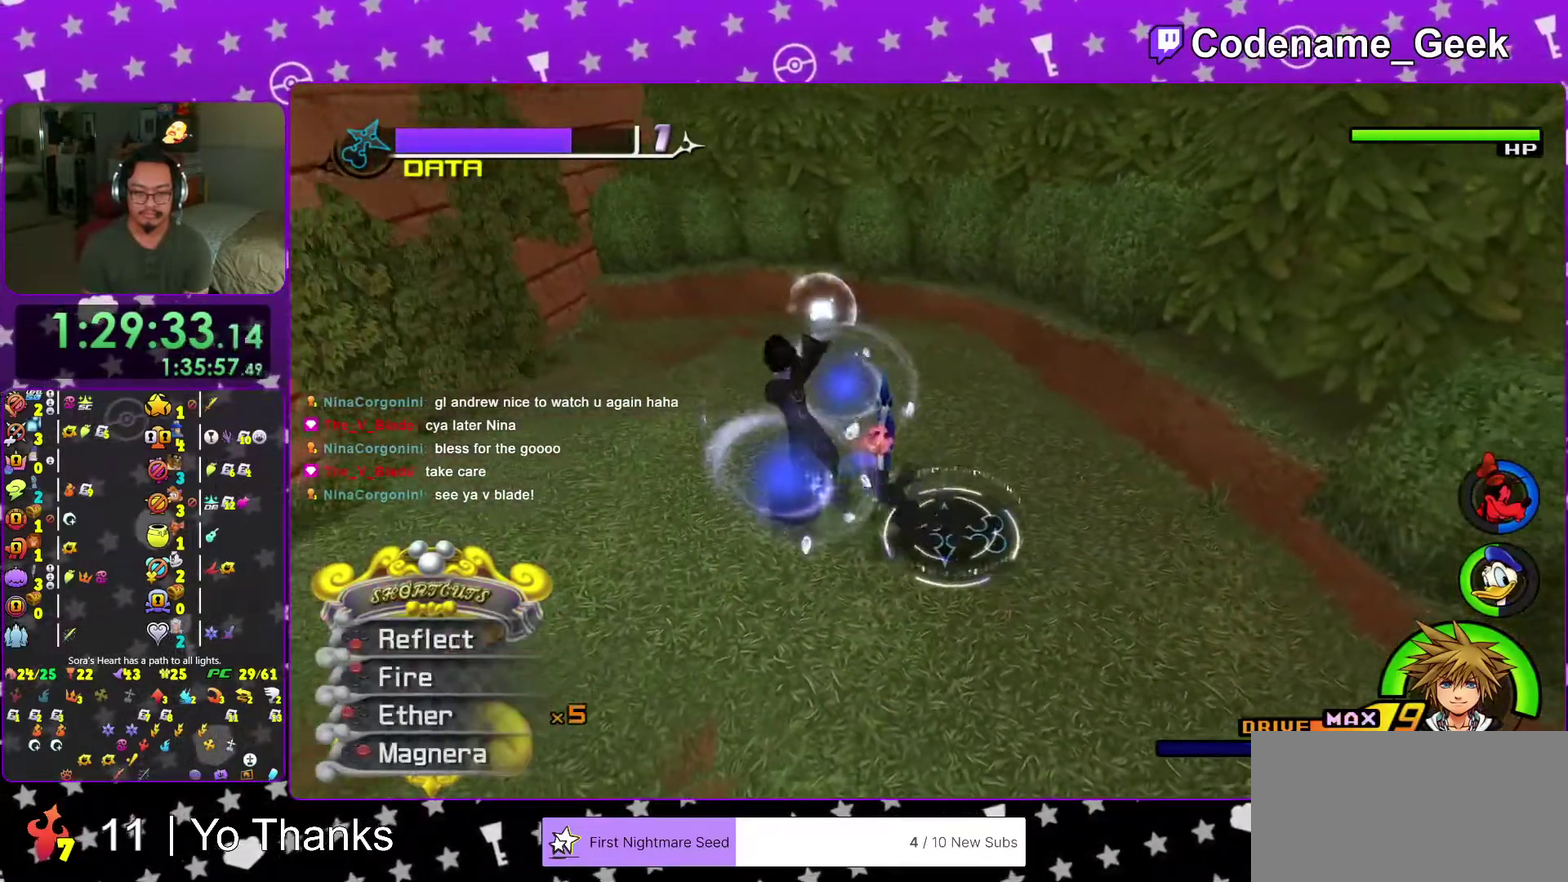
{"dt_ms": 400, "buttons": [], "left_stick": "up-left", "right_stick": "center", "events": [[33, "B", "down"], [66, "left_stick", "up-left"], [150, "B", "up"], [233, "B", "down"], [367, "B", "up"]]}
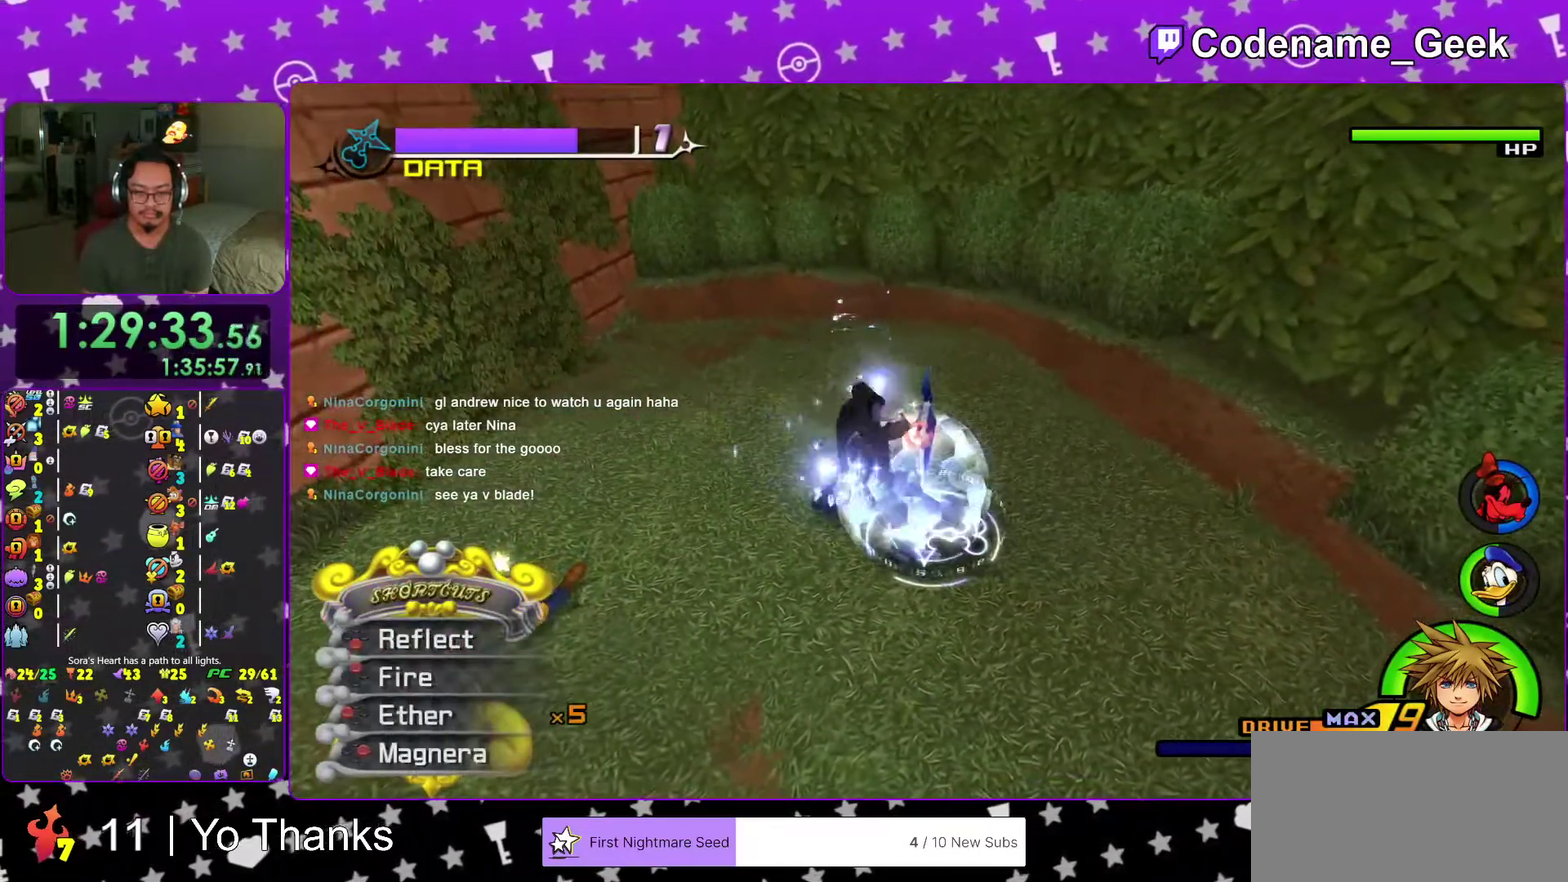
{"dt_ms": 601, "buttons": ["A"], "left_stick": "up-left", "right_stick": "center", "events": [[33, "B", "down"], [117, "B", "up"], [234, "A", "down"], [334, "A", "up"], [400, "A", "down"], [517, "A", "up"], [601, "A", "down"]]}
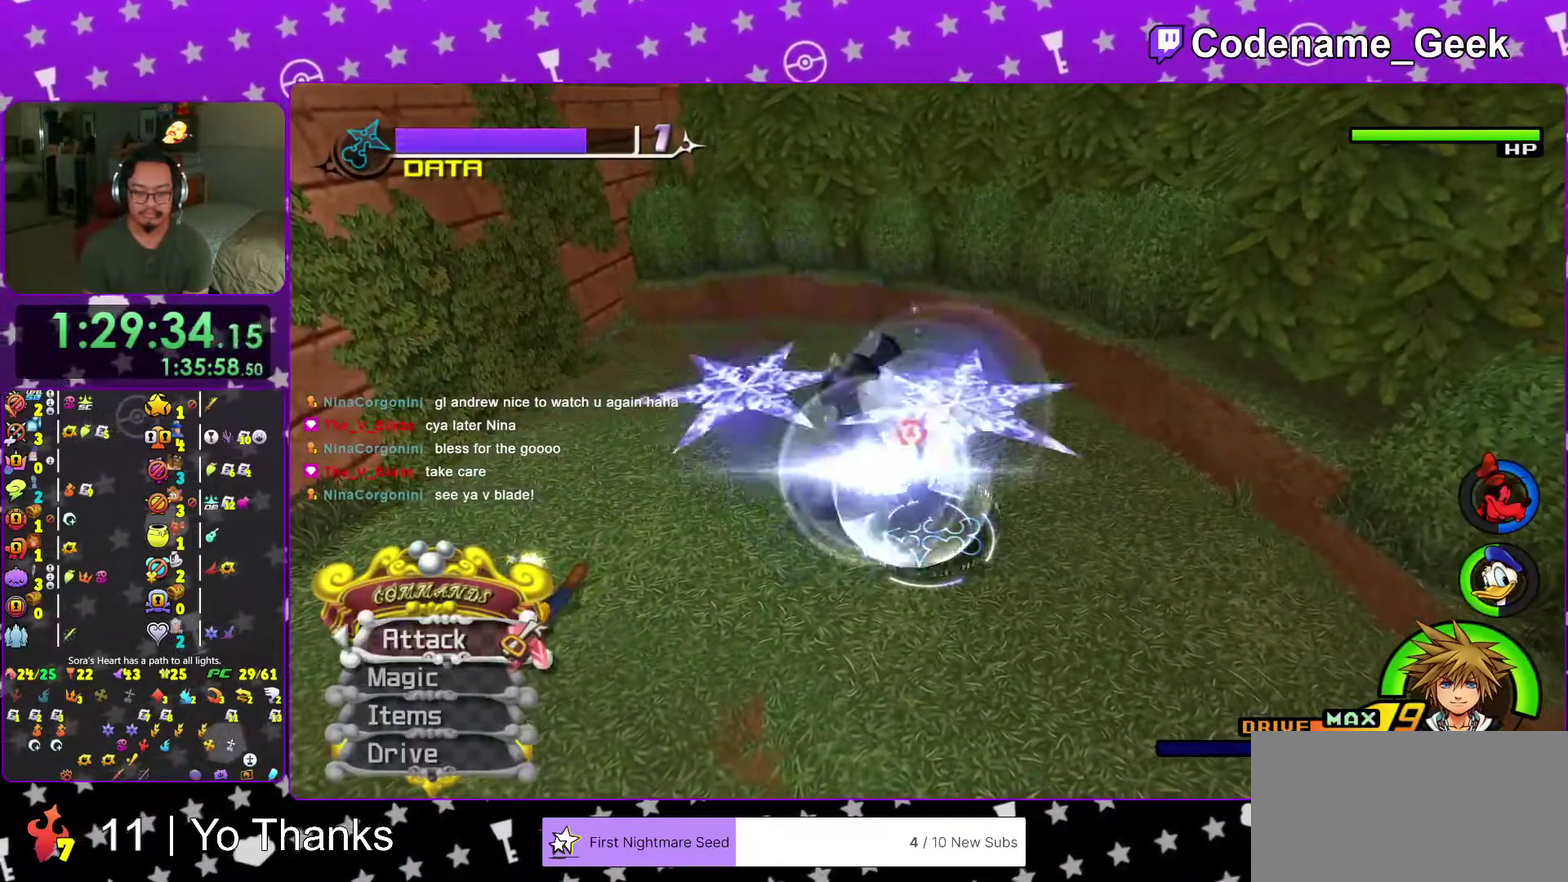
{"dt_ms": 400, "buttons": [], "left_stick": "up-left", "right_stick": "center", "events": [[133, "A", "up"], [216, "A", "down"], [333, "A", "up"]]}
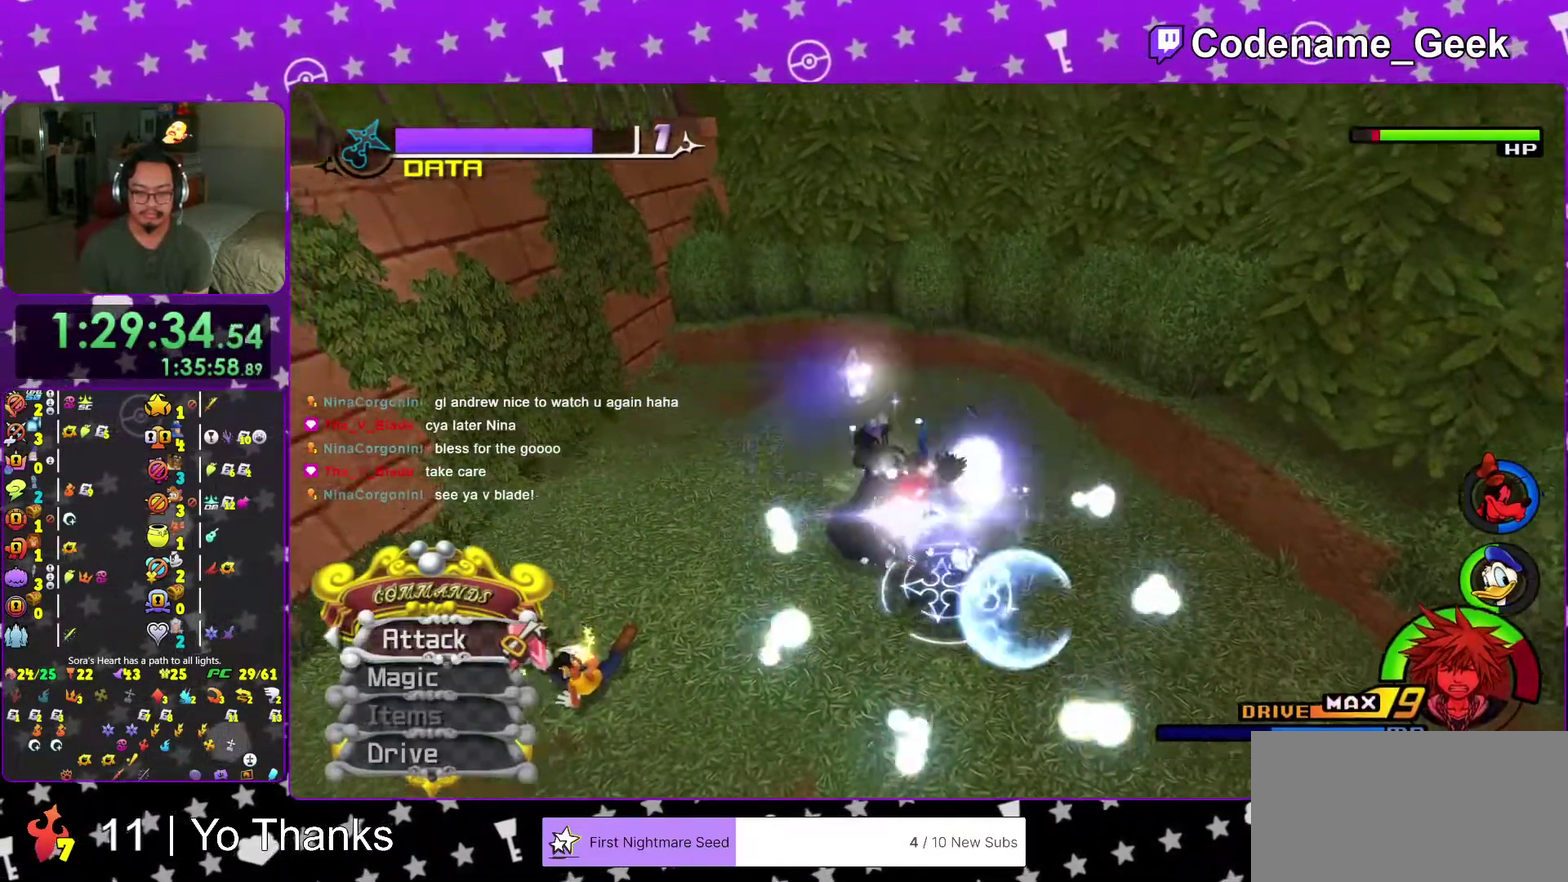
{"dt_ms": 601, "buttons": [], "left_stick": "up-left", "right_stick": "center", "events": [[83, "A", "down"], [183, "A", "up"], [250, "A", "down"], [284, "left_stick", "up"], [334, "left_stick", "center"], [367, "A", "up"], [400, "left_stick", "down"], [467, "A", "down"], [551, "A", "up"], [567, "left_stick", "up-left"]]}
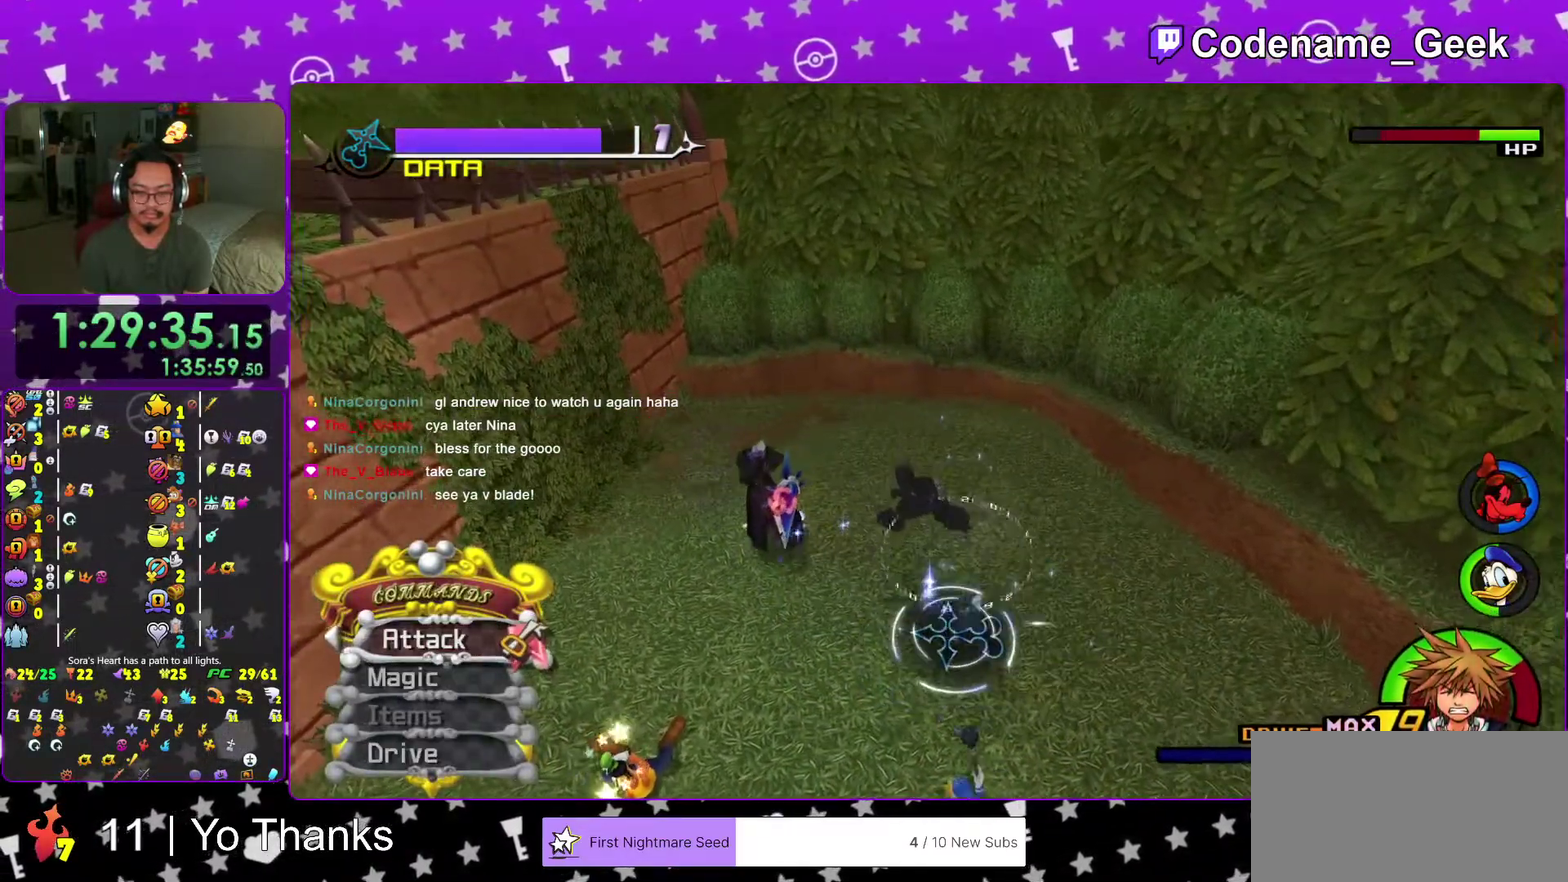
{"dt_ms": 400, "buttons": [], "left_stick": "up-left", "right_stick": "center"}
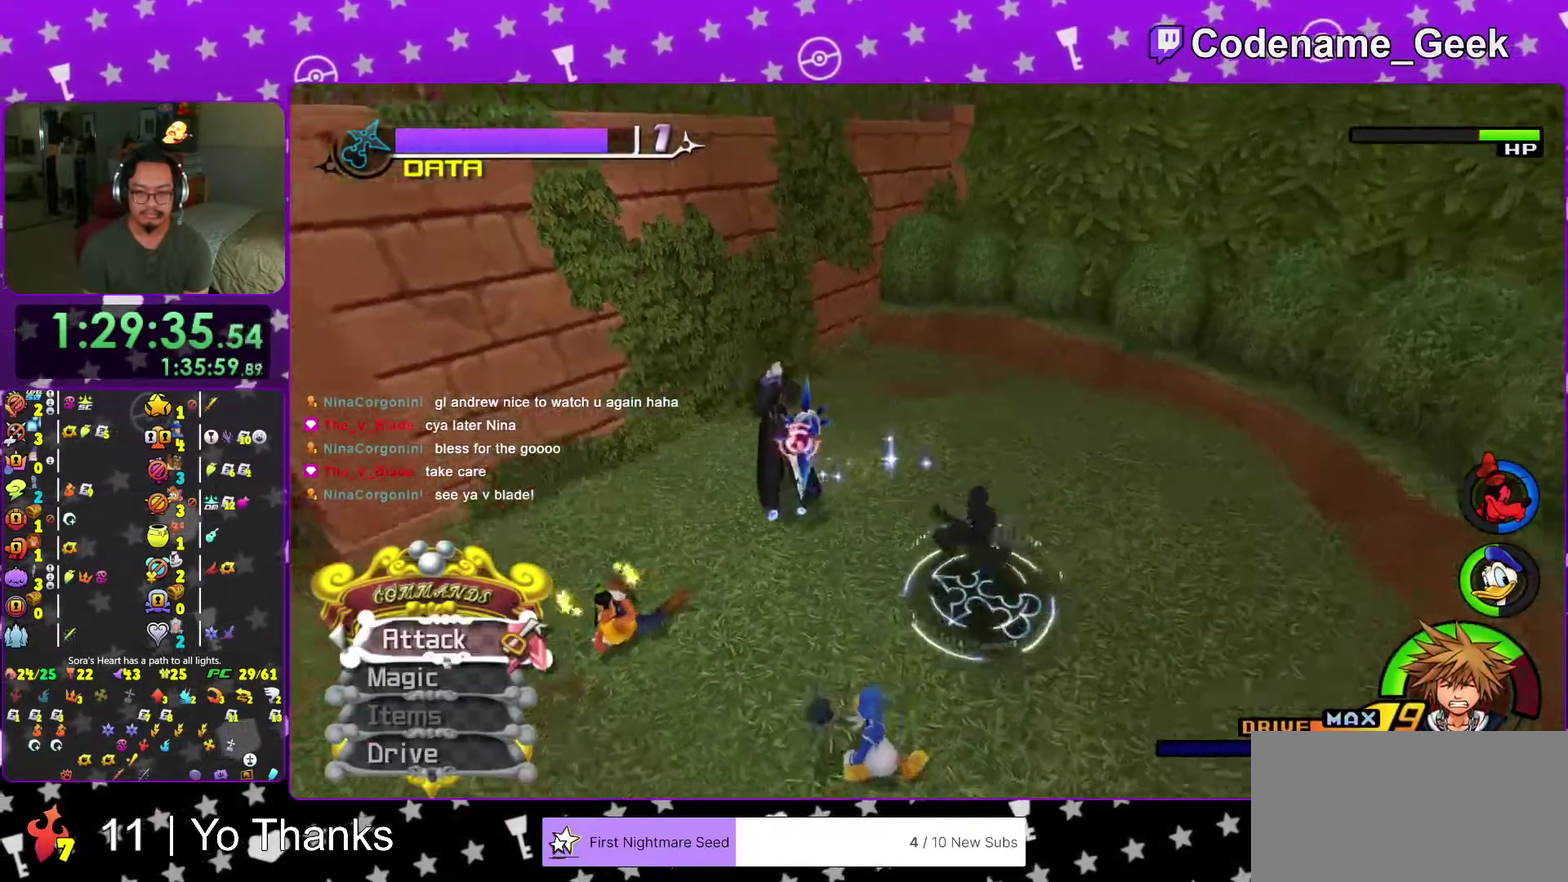
{"dt_ms": 601, "buttons": ["A"], "left_stick": "up-left", "right_stick": "center"}
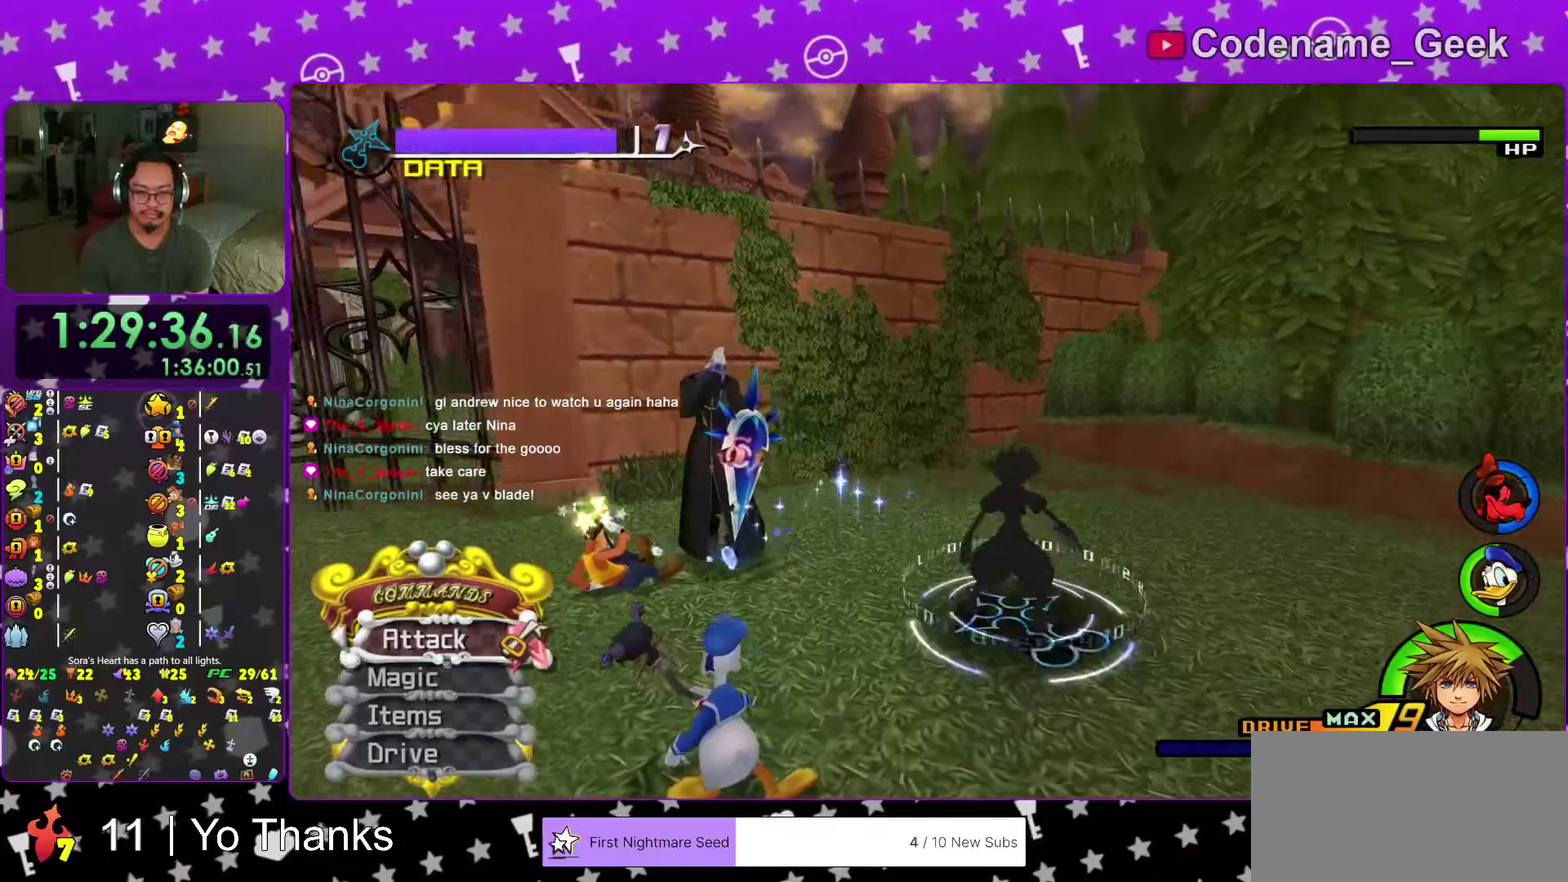
{"dt_ms": 400, "buttons": ["A"], "left_stick": "up-left", "right_stick": "center", "events": [[100, "A", "up"], [216, "A", "down"], [317, "A", "up"], [400, "A", "down"]]}
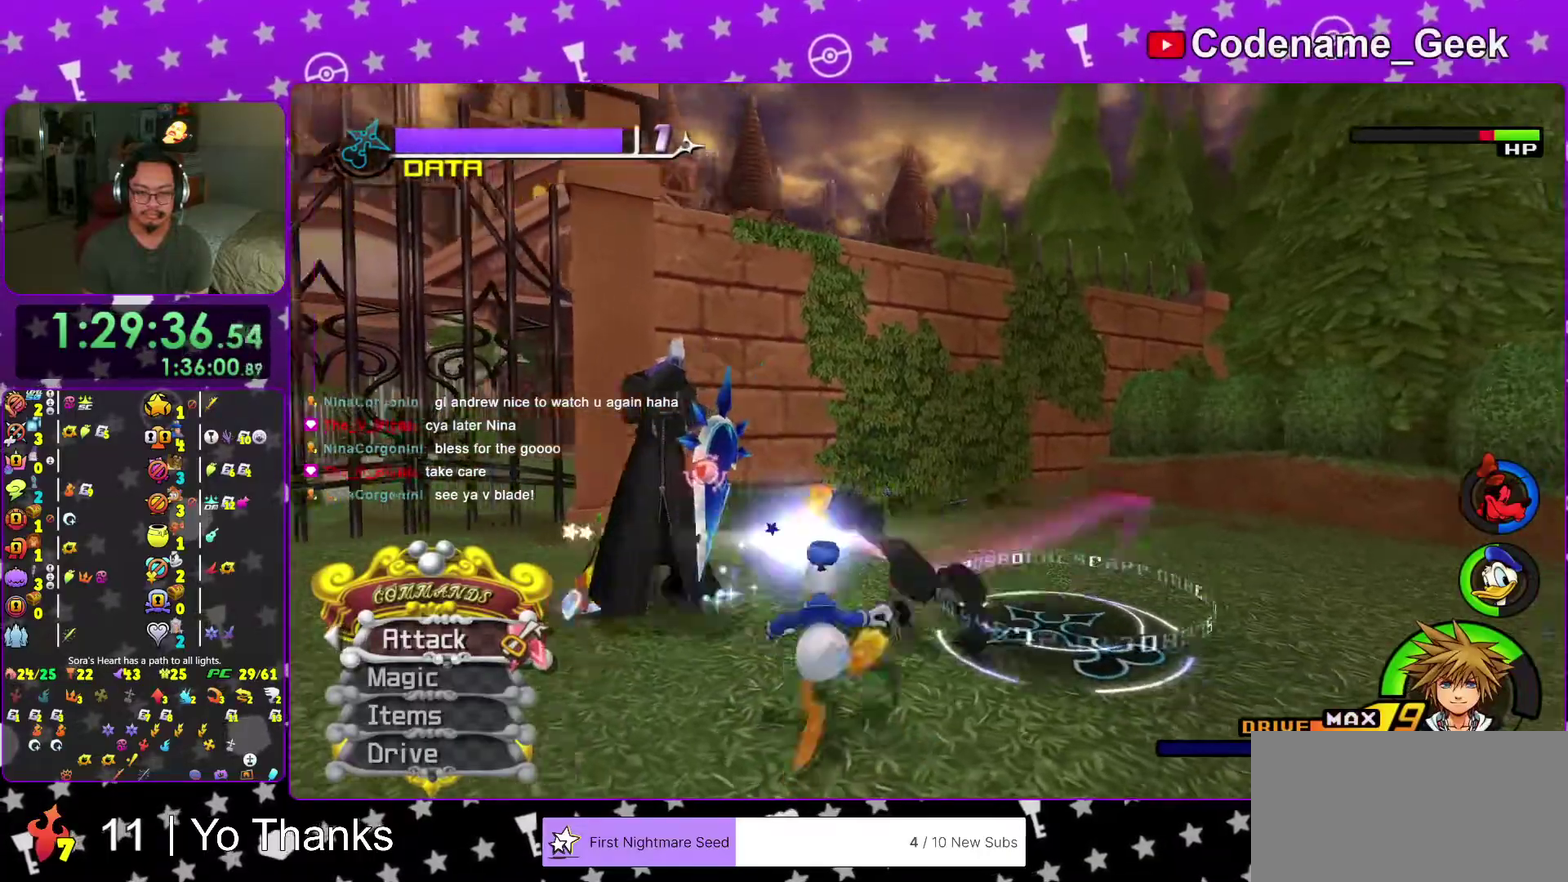
{"dt_ms": 601, "buttons": [], "left_stick": "center", "right_stick": "left", "events": [[133, "A", "up"], [217, "A", "down"], [284, "left_stick", "center"], [334, "A", "up"], [417, "A", "down"], [551, "A", "up"], [551, "right_stick", "left"]]}
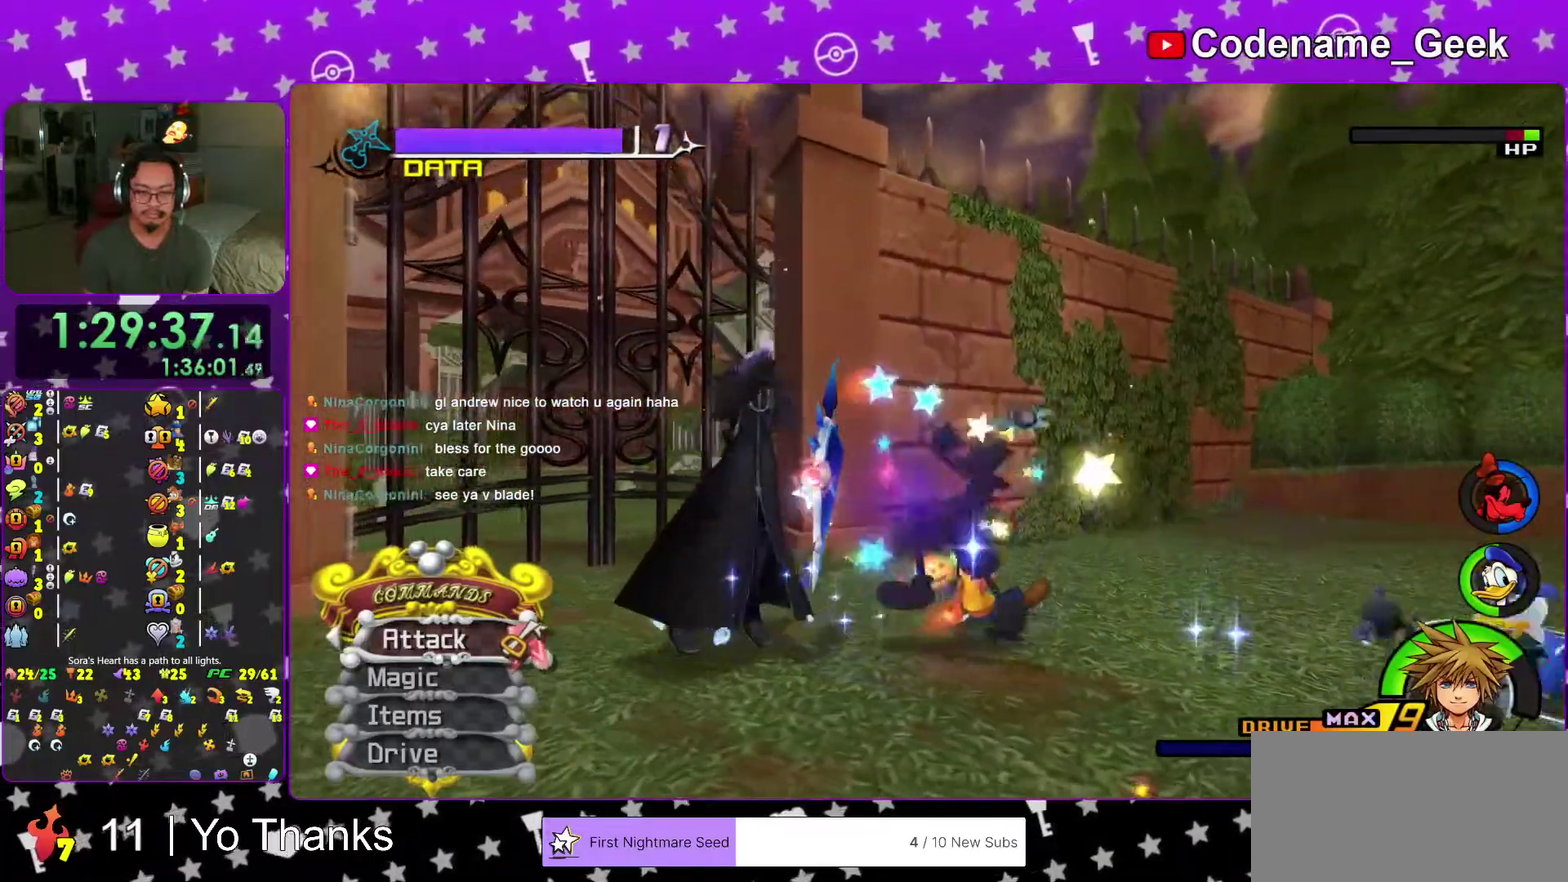
{"dt_ms": 400, "buttons": [], "left_stick": "center", "right_stick": "center", "events": [[50, "A", "down"], [150, "A", "up"], [233, "A", "down"], [317, "right_stick", "center"], [350, "A", "up"]]}
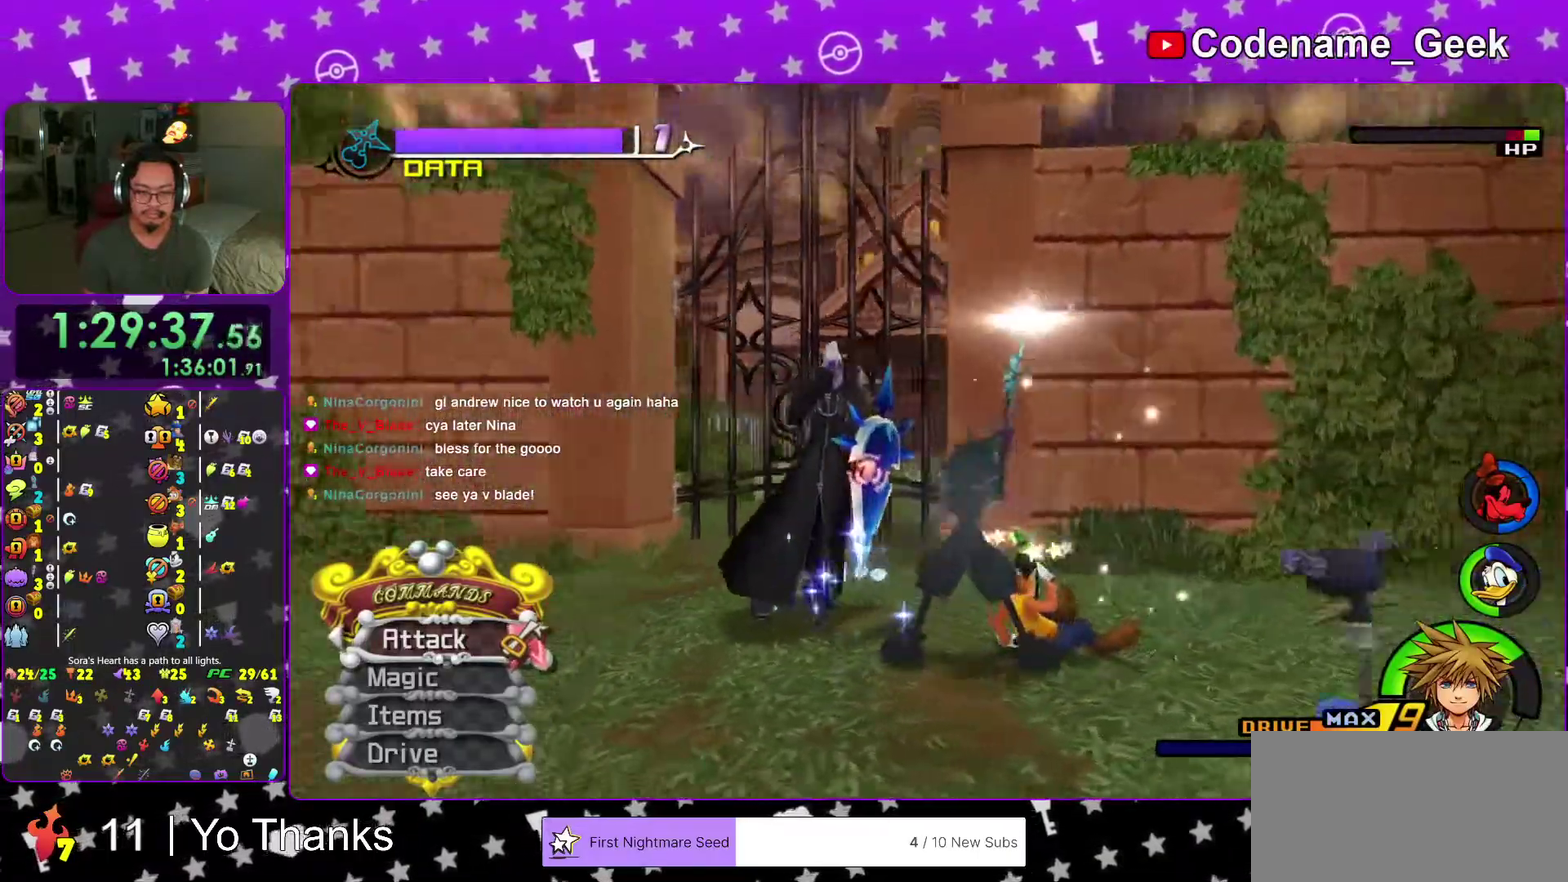
{"dt_ms": 601, "buttons": [], "left_stick": "up-left", "right_stick": "down-left", "events": [[33, "A", "down"], [167, "A", "up"], [234, "A", "down"], [367, "A", "up"], [500, "right_stick", "down-left"], [534, "left_stick", "up-left"]]}
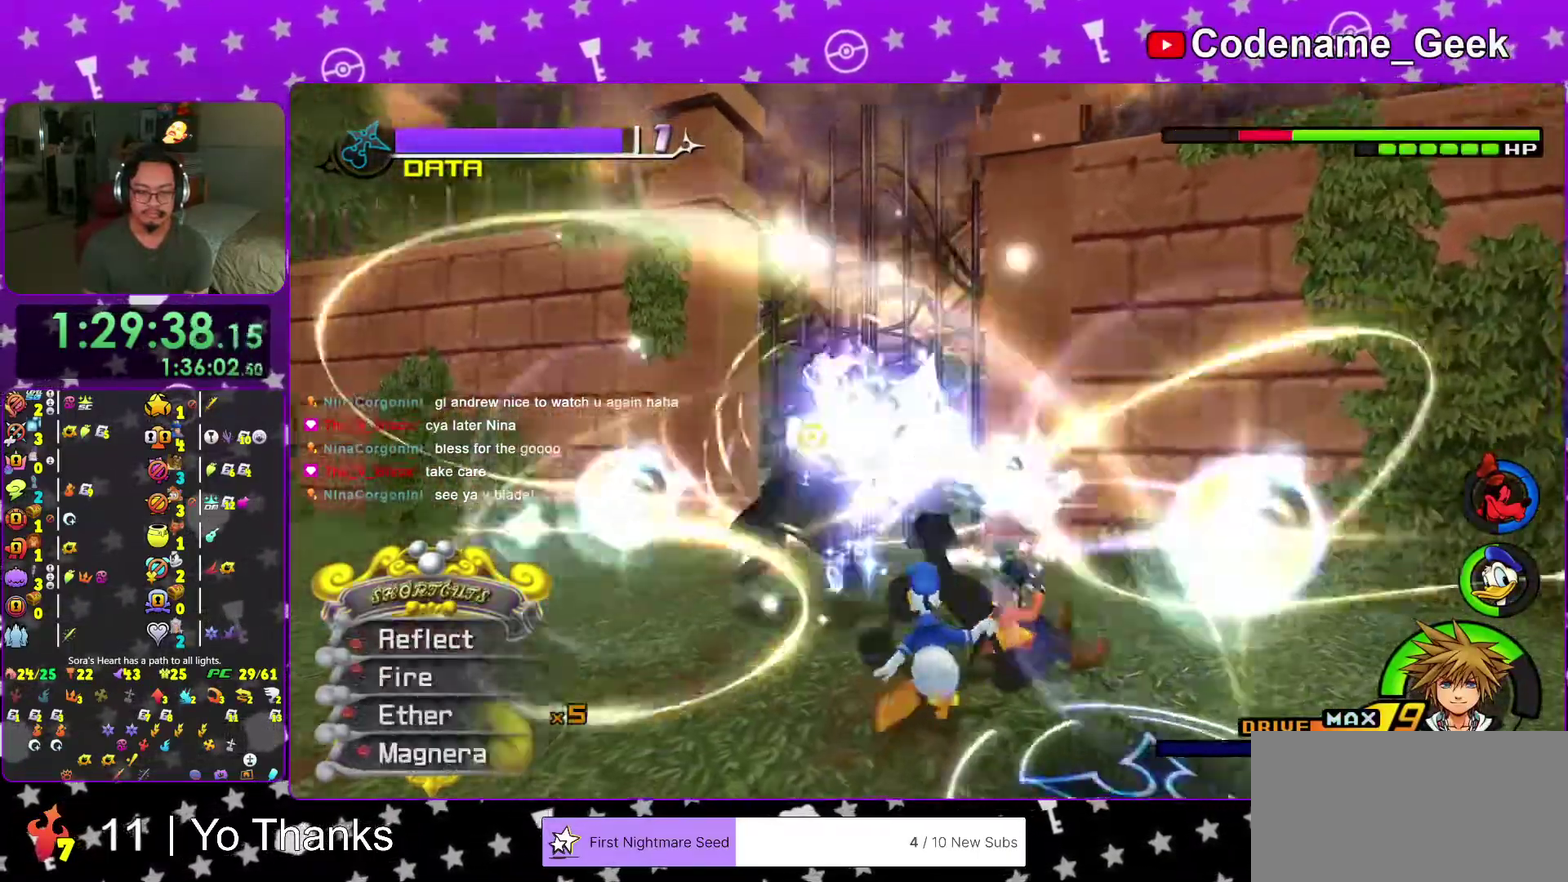
{"dt_ms": 300, "buttons": [], "left_stick": "up-left", "right_stick": "center", "events": [[50, "right_stick", "center"], [133, "right_stick", "down-left"], [233, "right_stick", "center"]]}
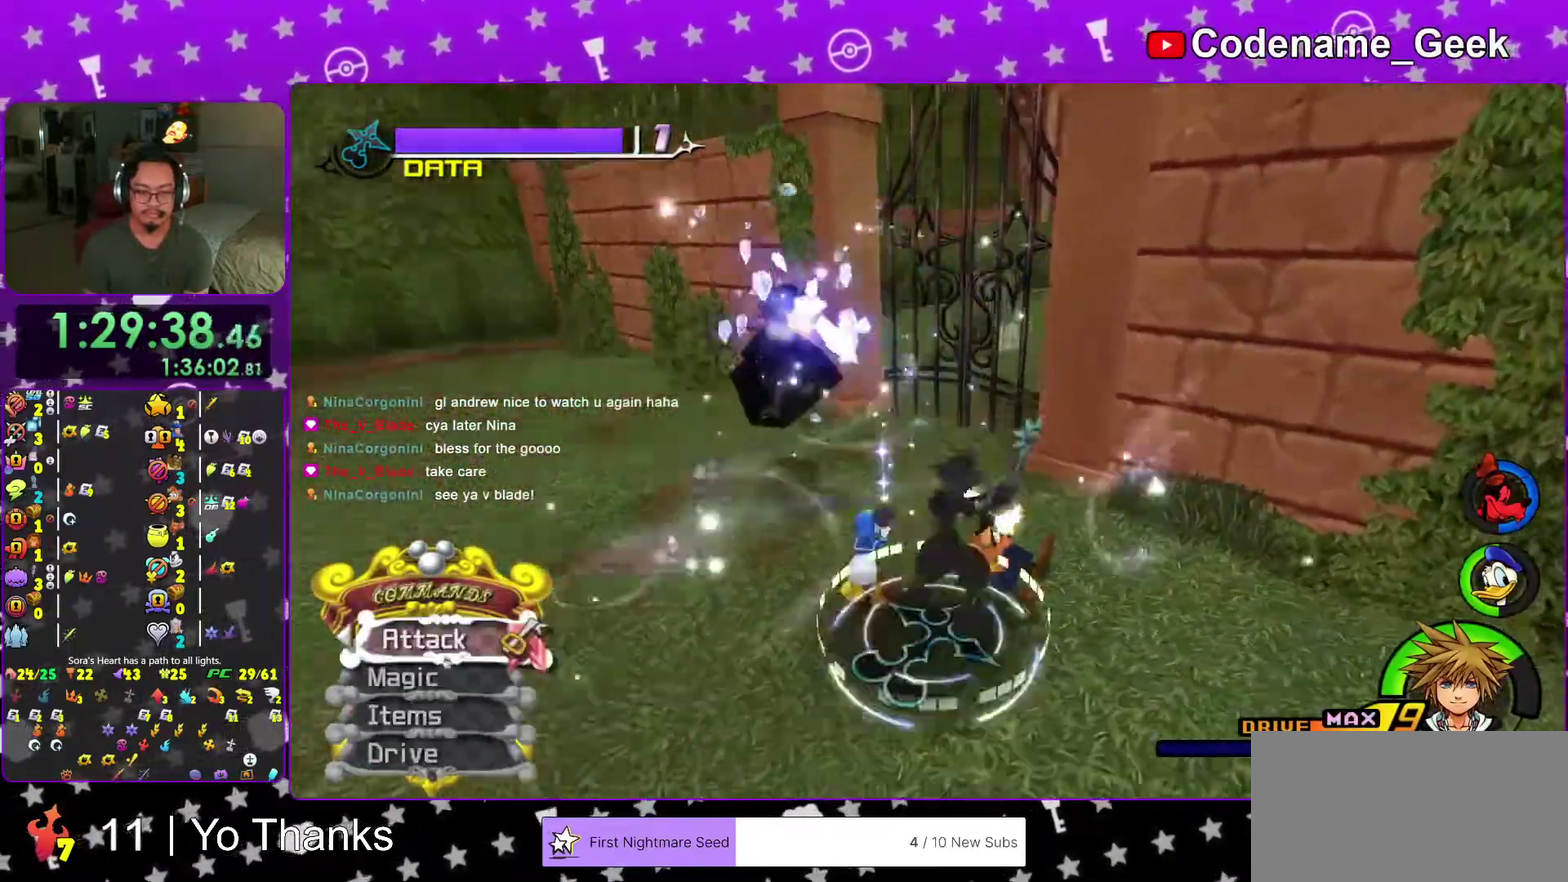
{"dt_ms": 701, "buttons": ["A"], "left_stick": "center", "right_stick": "center", "events": [[33, "right_stick", "down-left"], [267, "right_stick", "left"], [317, "right_stick", "center"], [384, "Y", "down"], [417, "left_stick", "center"], [500, "Y", "up"], [634, "A", "down"]]}